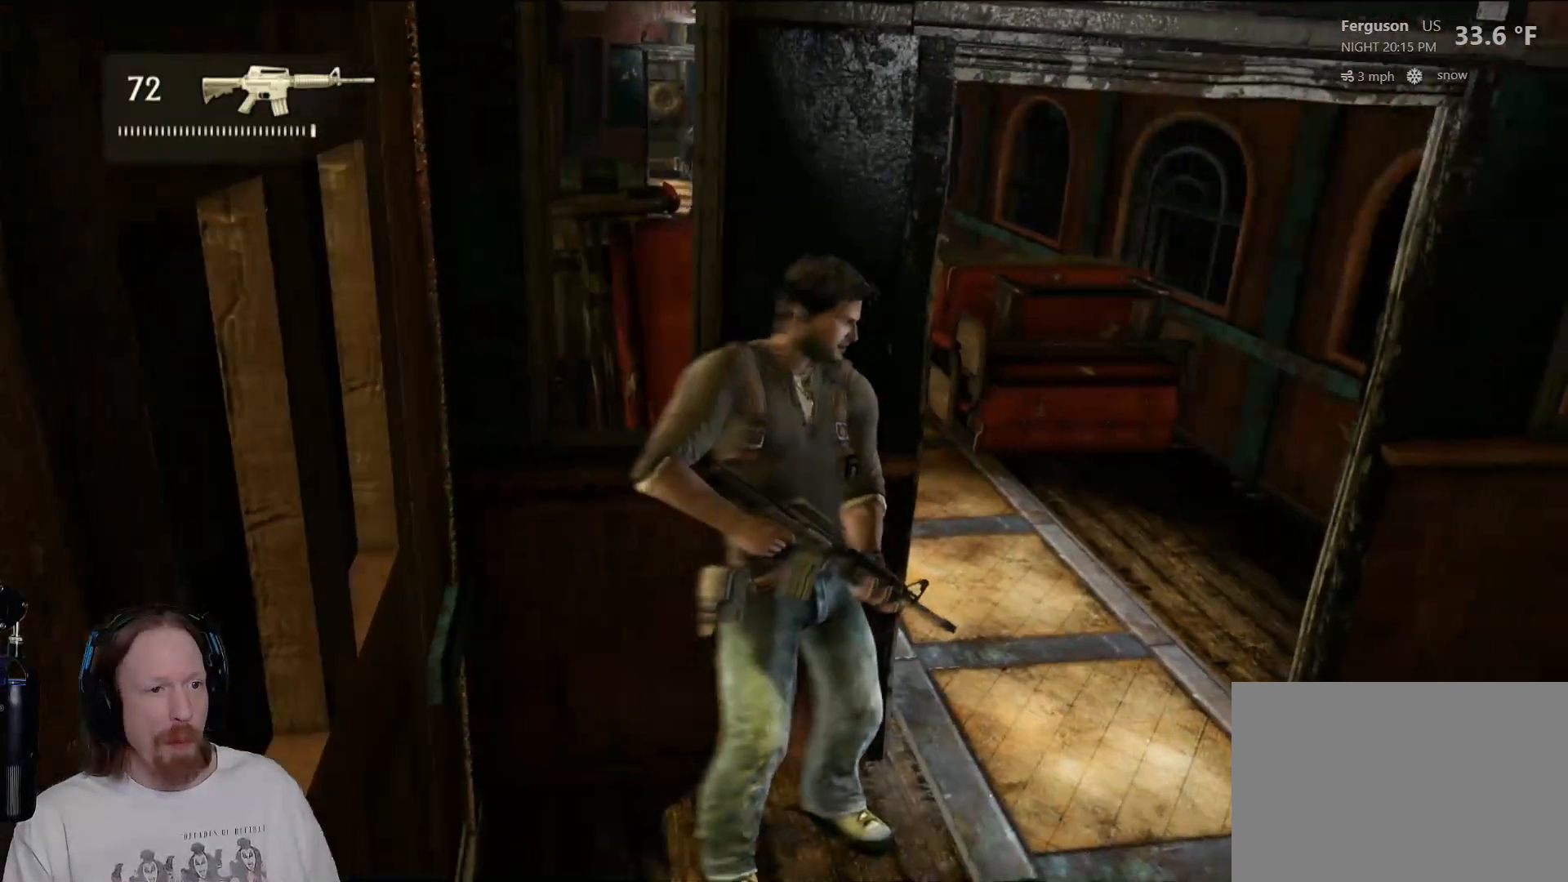
Gameplay with a controller (PlayStation layout); each line is a JSON object with the inputs held at the frame after it. "events" lists button and stick changes between this image and that frame as [ms after this image, input, new state], when the widget could be followed in between.
{"buttons": [], "left_stick": "center", "right_stick": "left", "events": [[300, "right_stick", "left"]]}
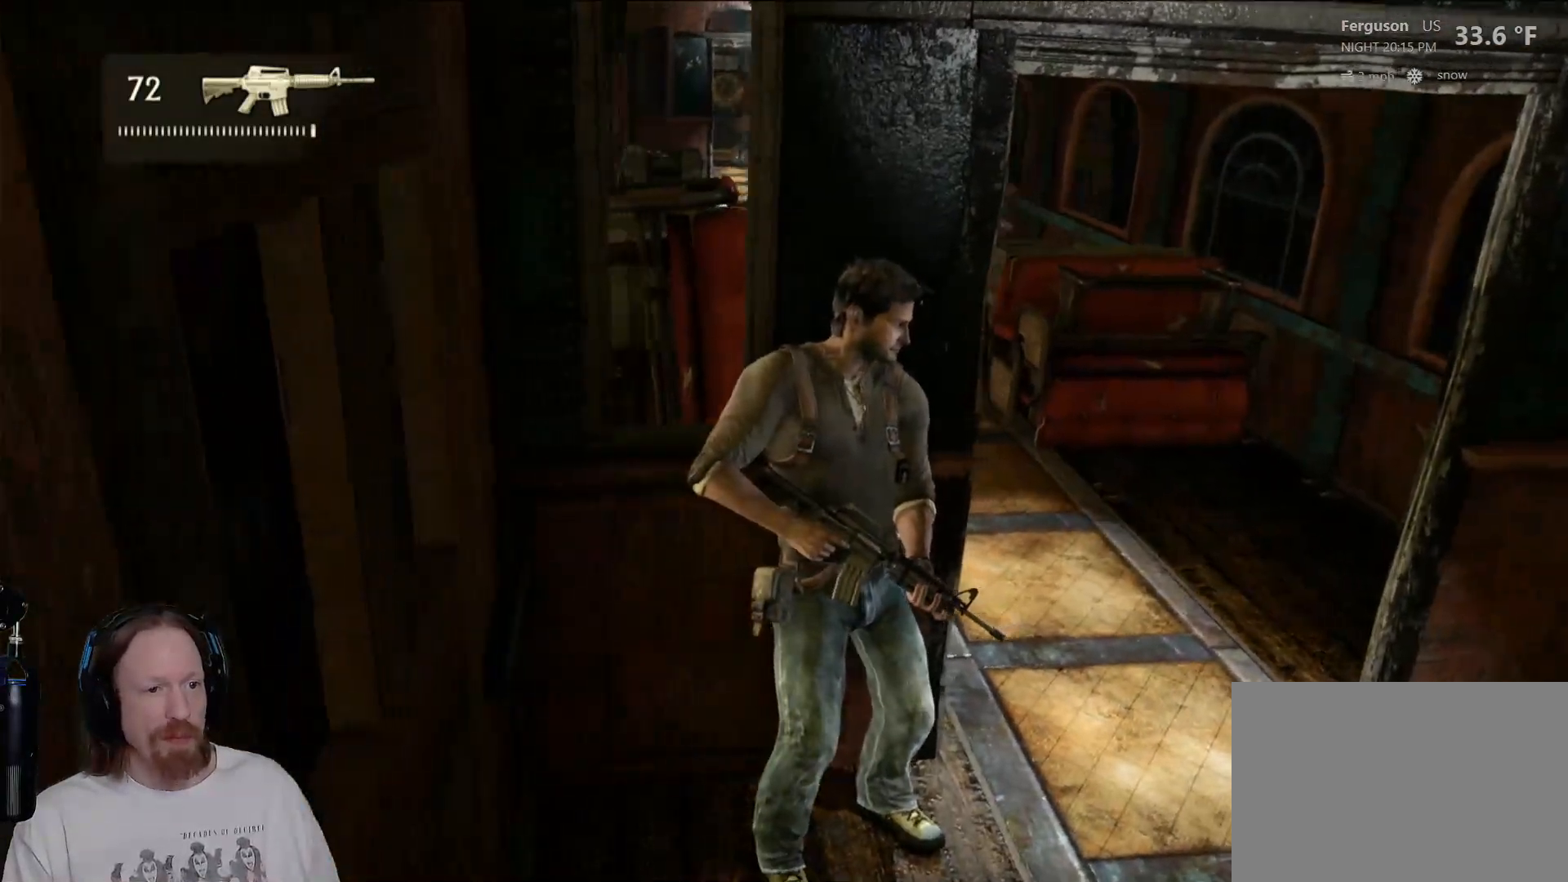
{"buttons": [], "left_stick": "center", "right_stick": "center", "events": [[33, "right_stick", "center"]]}
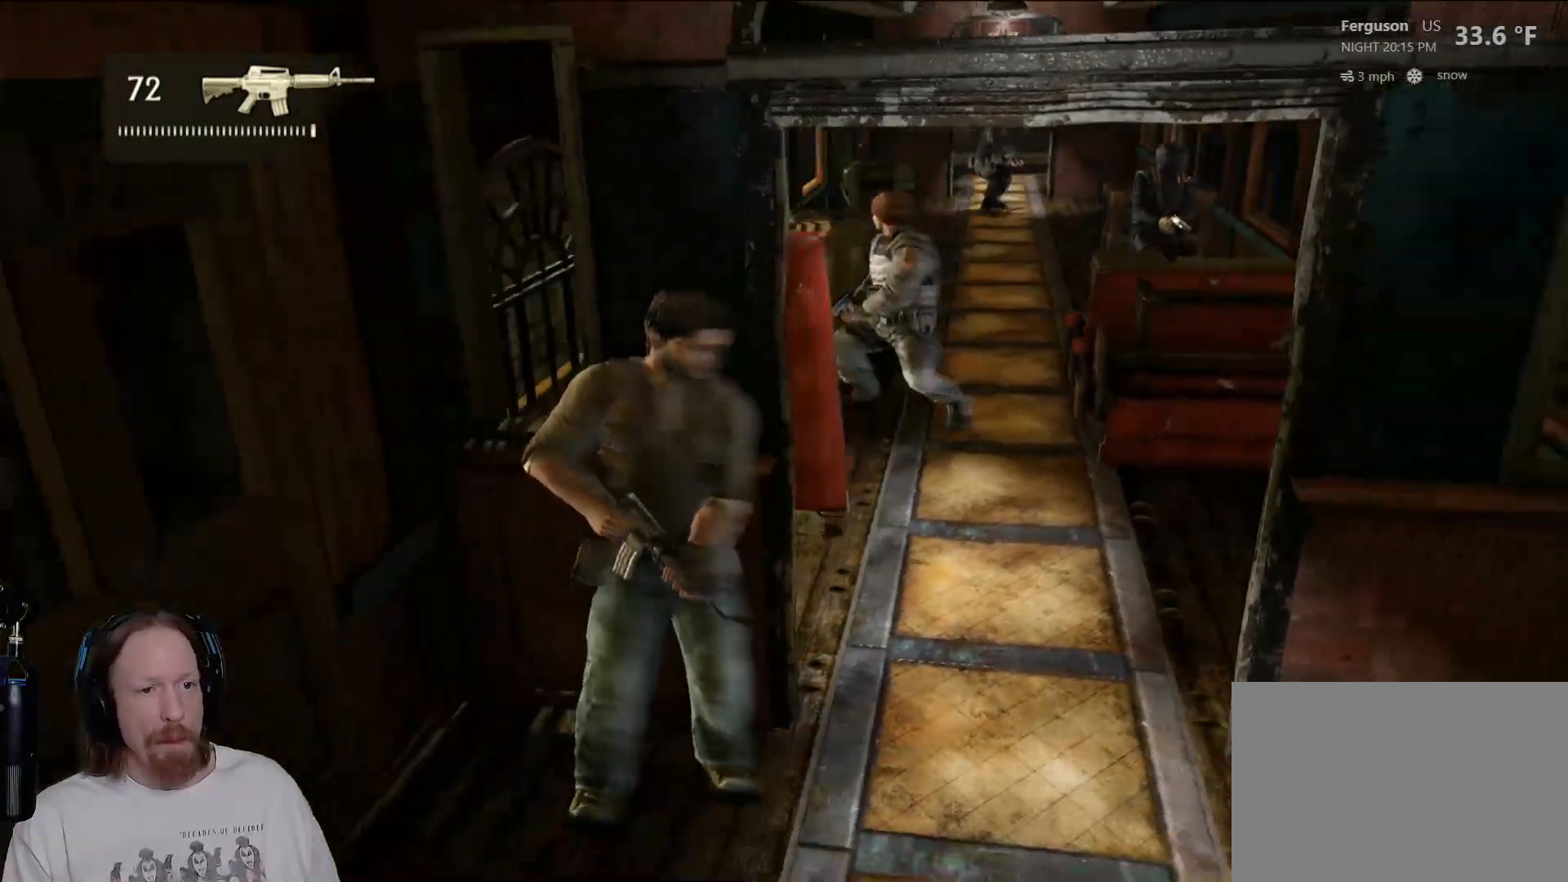
{"buttons": [], "left_stick": "center", "right_stick": "center", "events": []}
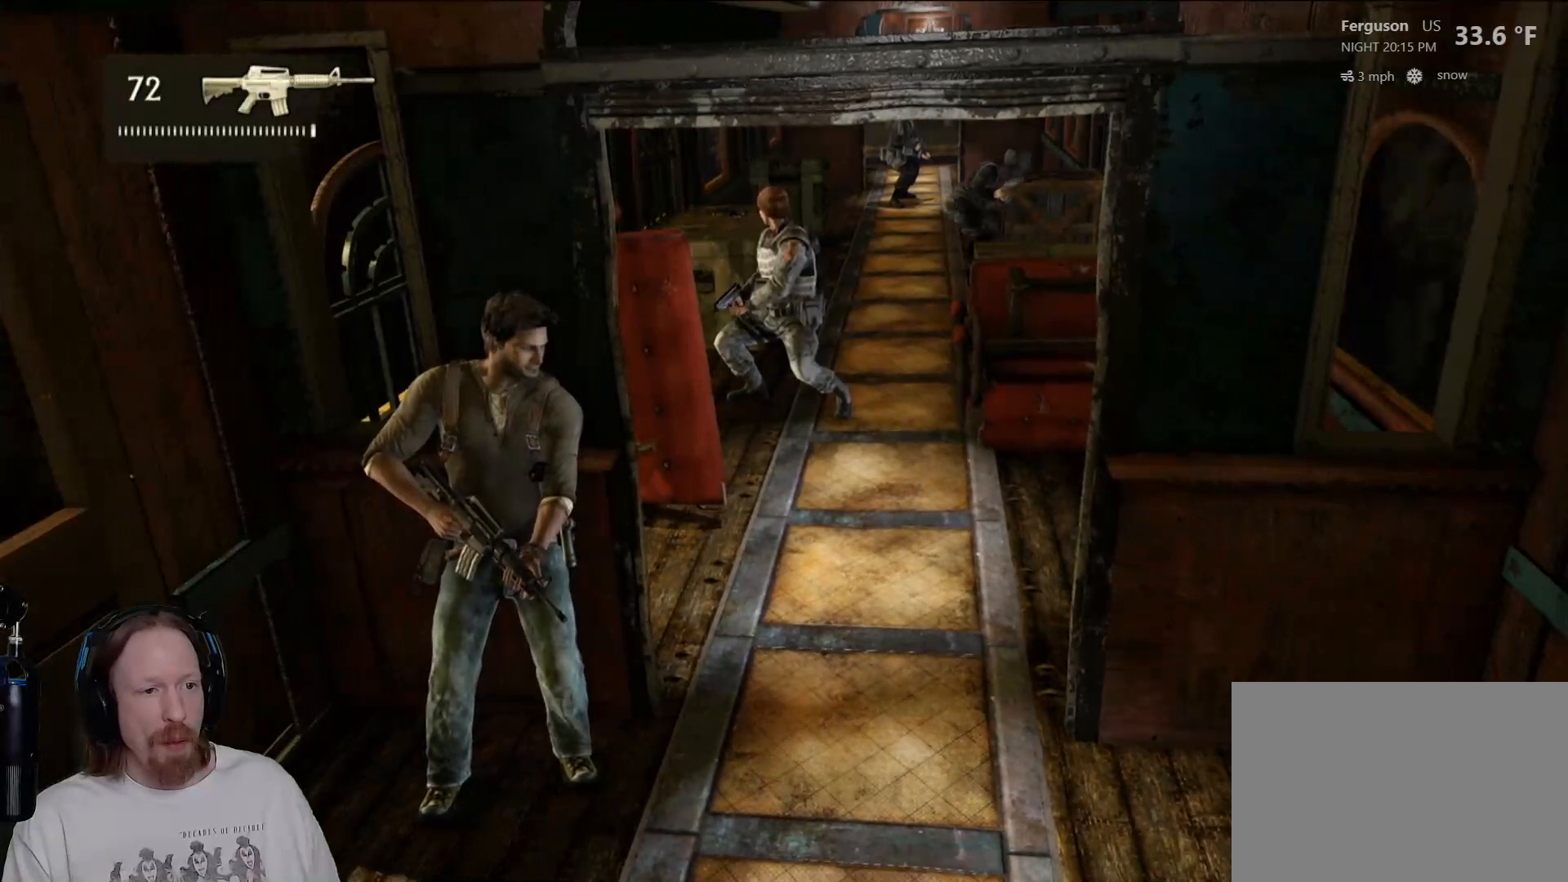
{"buttons": [], "left_stick": "center", "right_stick": "center", "events": []}
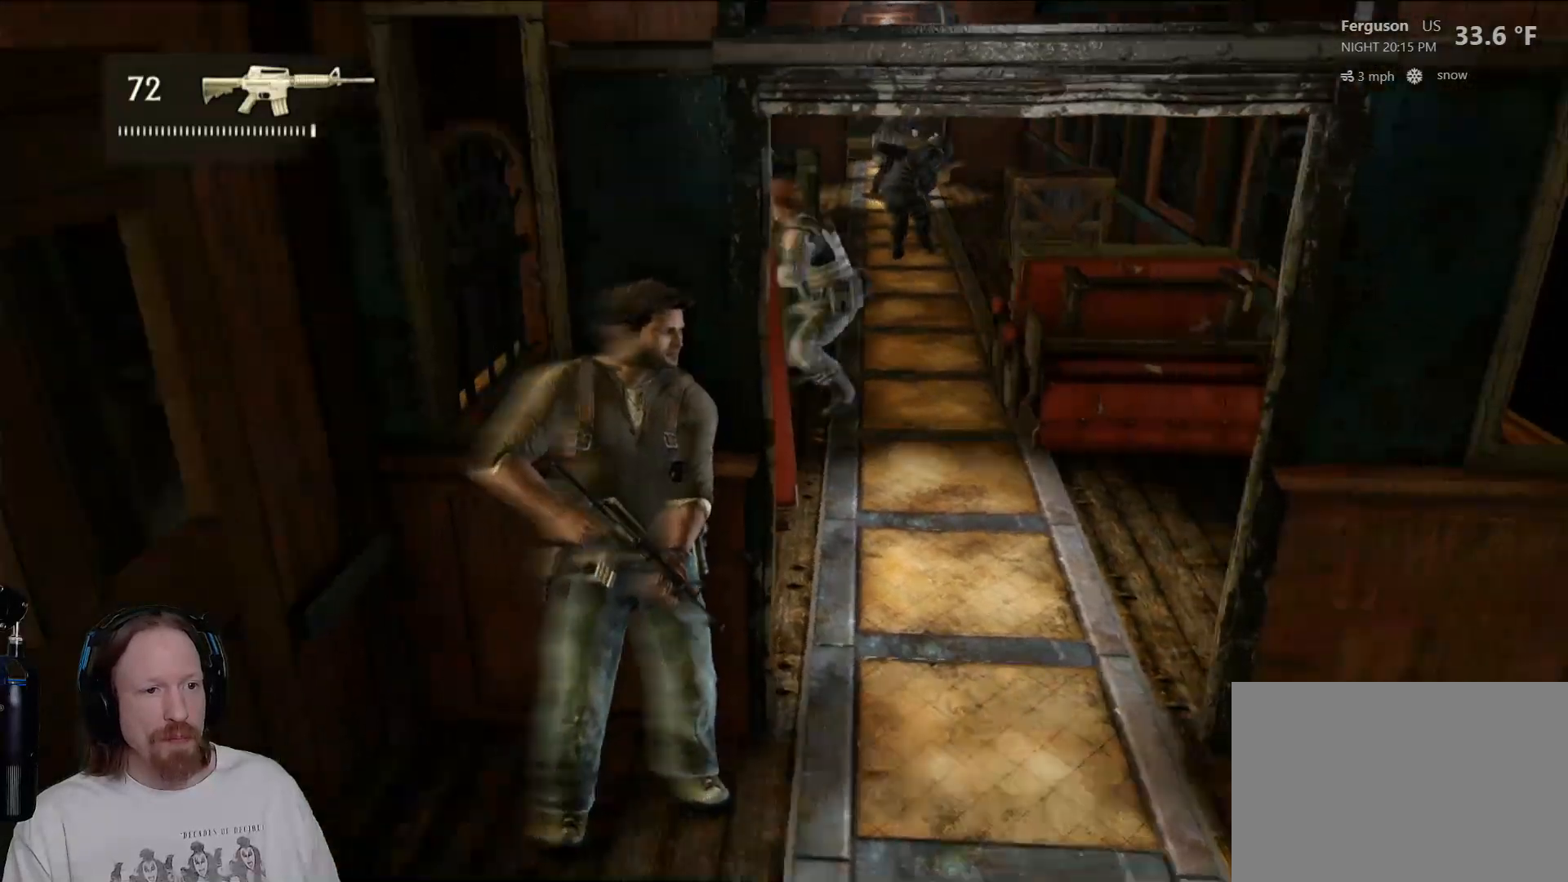
{"buttons": [], "left_stick": "center", "right_stick": "up-left", "events": [[417, "right_stick", "up-left"]]}
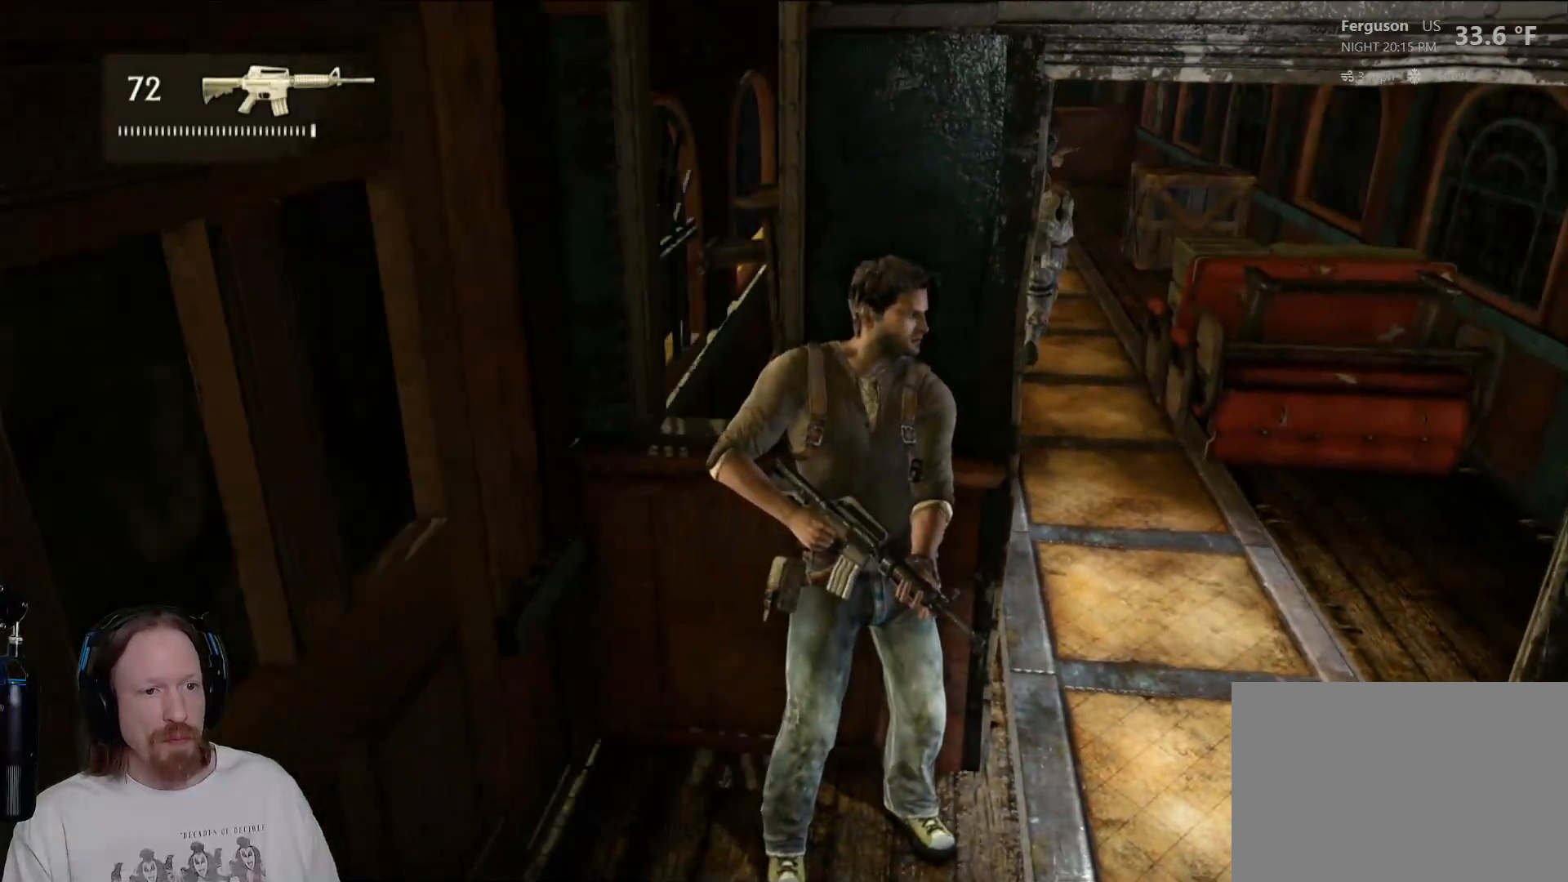
{"buttons": [], "left_stick": "down-right", "right_stick": "up-right", "events": [[83, "right_stick", "center"], [100, "left_stick", "down-right"], [383, "right_stick", "up-right"]]}
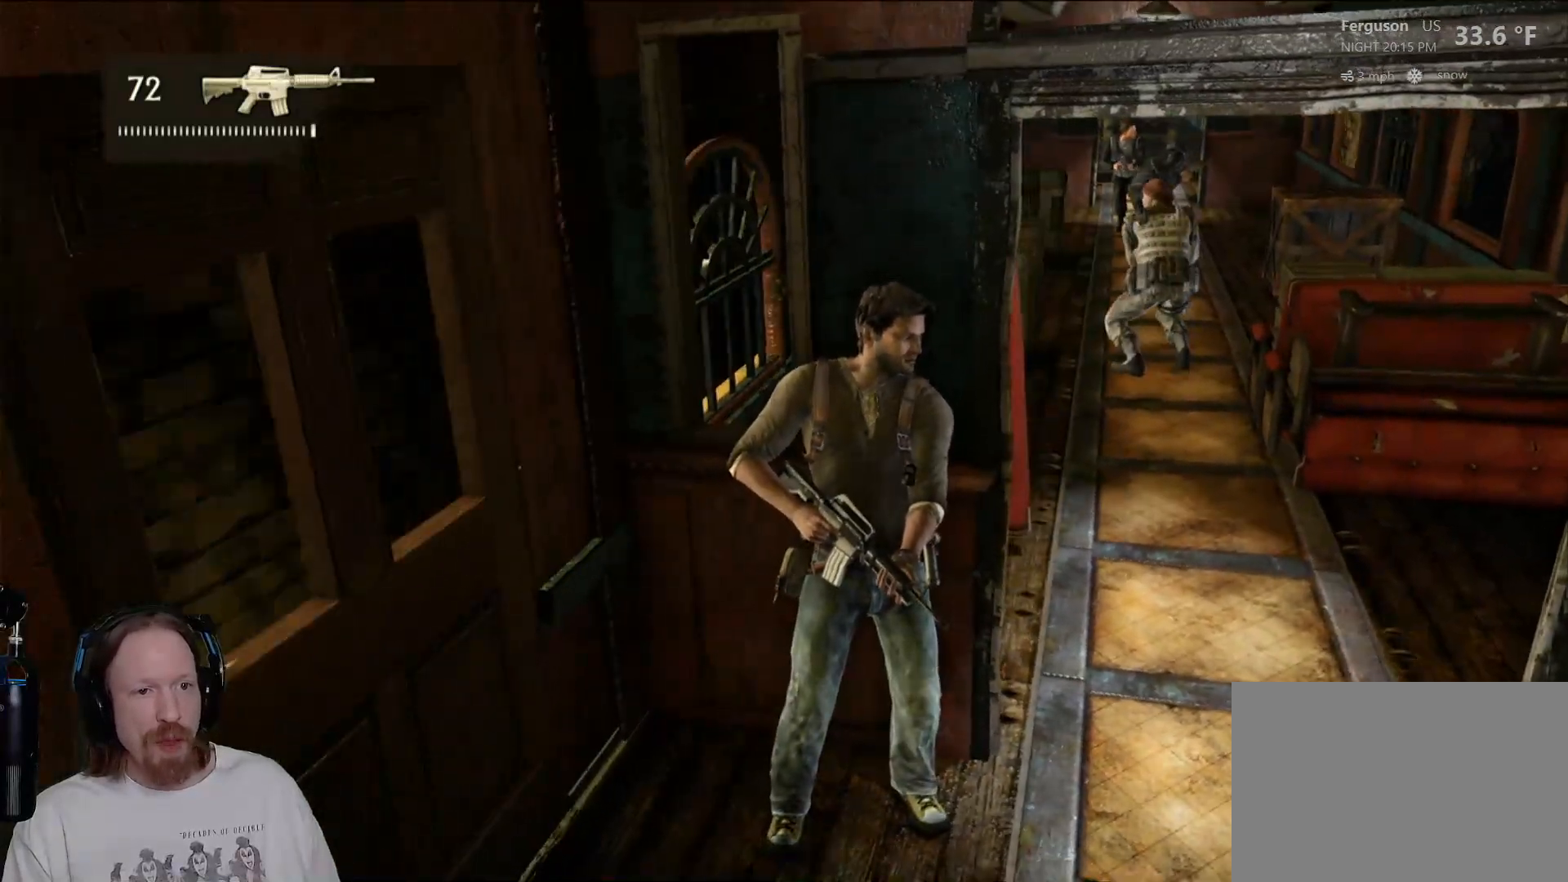
{"buttons": [], "left_stick": "up-left", "right_stick": "center", "events": [[17, "left_stick", "up-right"], [50, "right_stick", "center"], [450, "left_stick", "up-left"]]}
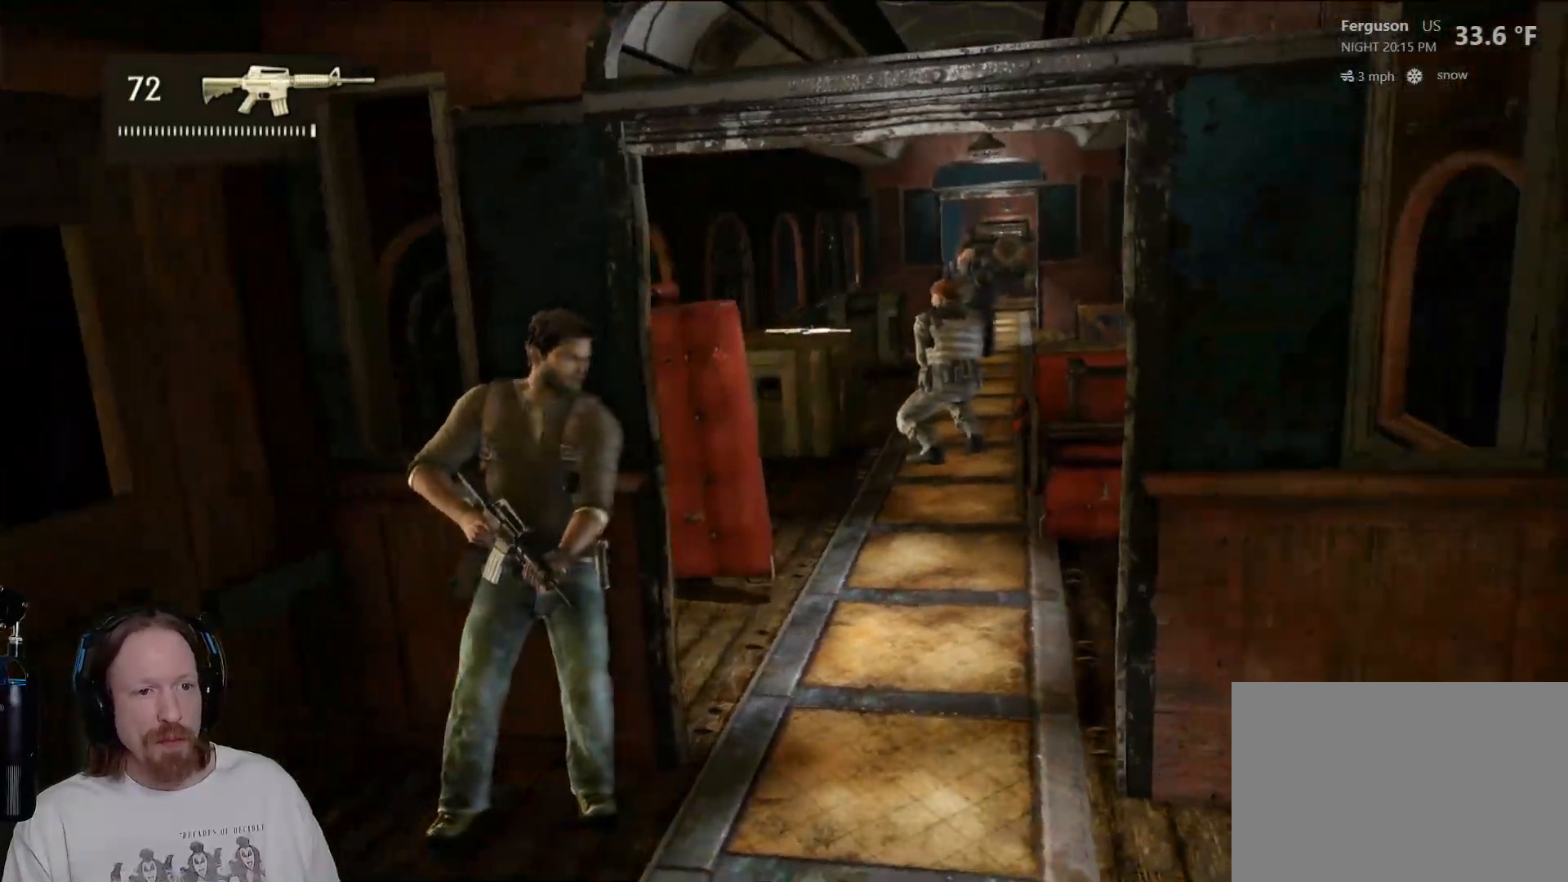
{"buttons": [], "left_stick": "center", "right_stick": "center", "events": [[133, "left_stick", "center"], [200, "left_stick", "right"], [267, "right_stick", "right"], [317, "right_stick", "up-right"], [417, "left_stick", "center"], [483, "right_stick", "center"]]}
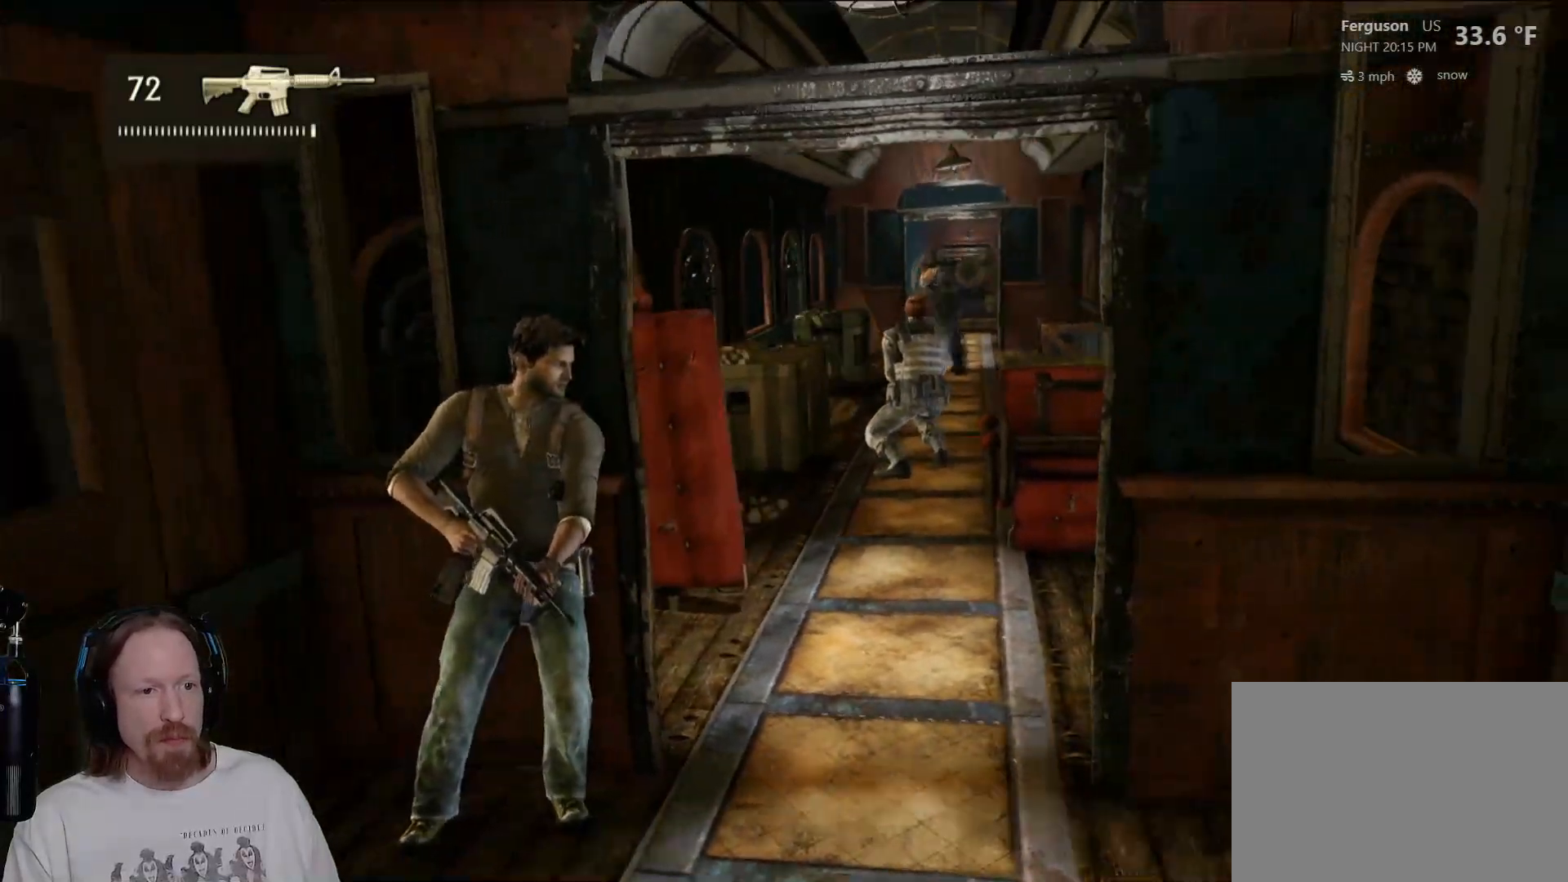
{"buttons": [], "left_stick": "center", "right_stick": "center", "events": [[100, "right_stick", "right"], [250, "right_stick", "center"]]}
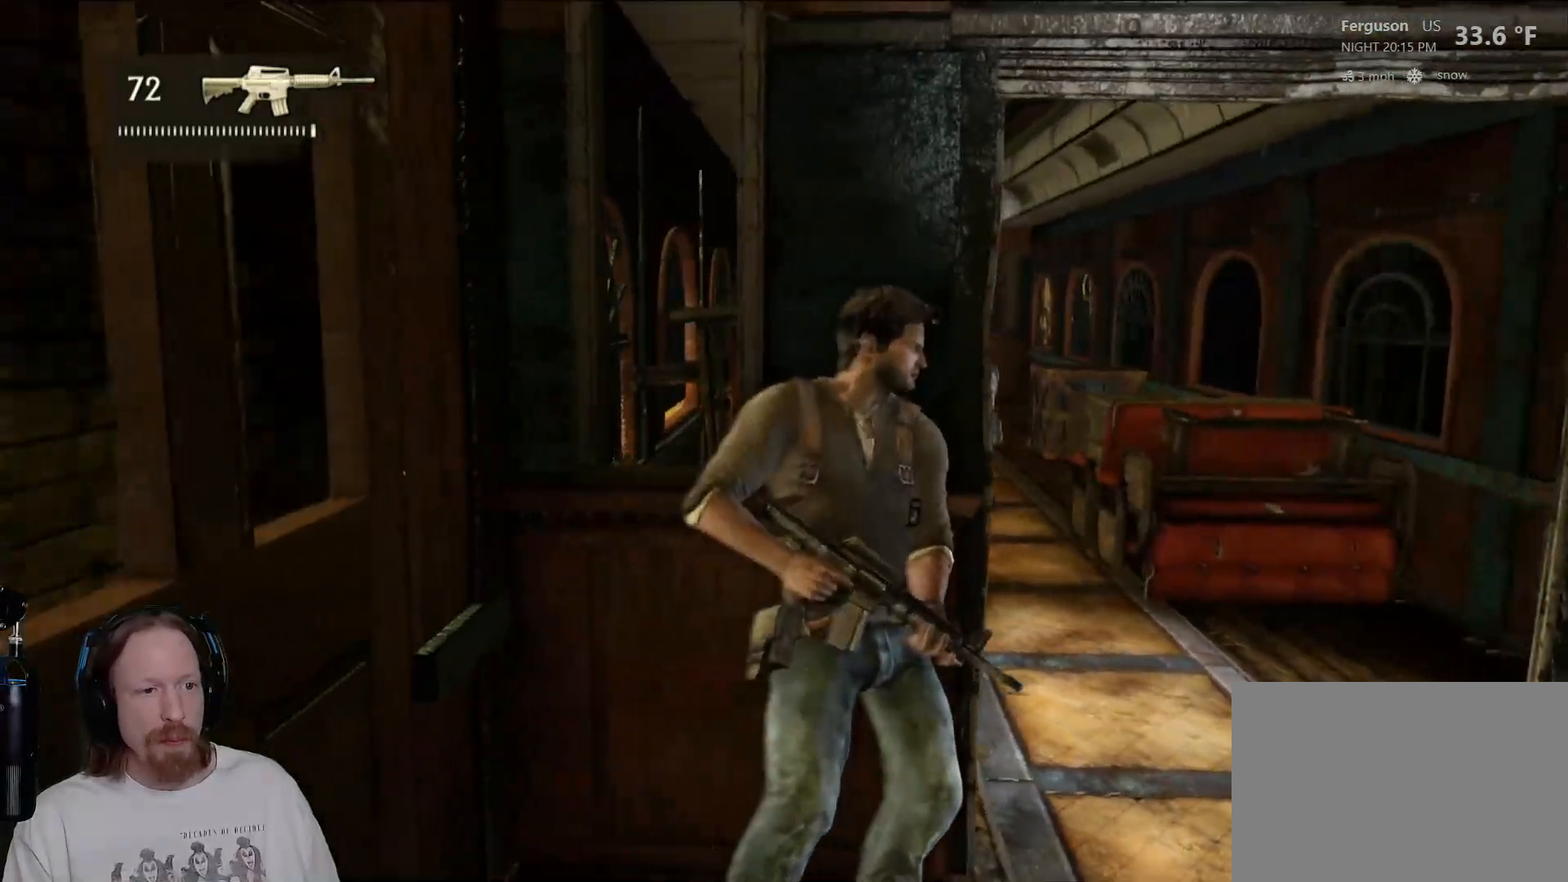
{"buttons": [], "left_stick": "center", "right_stick": "center", "events": [[200, "left_stick", "up-right"], [417, "left_stick", "center"]]}
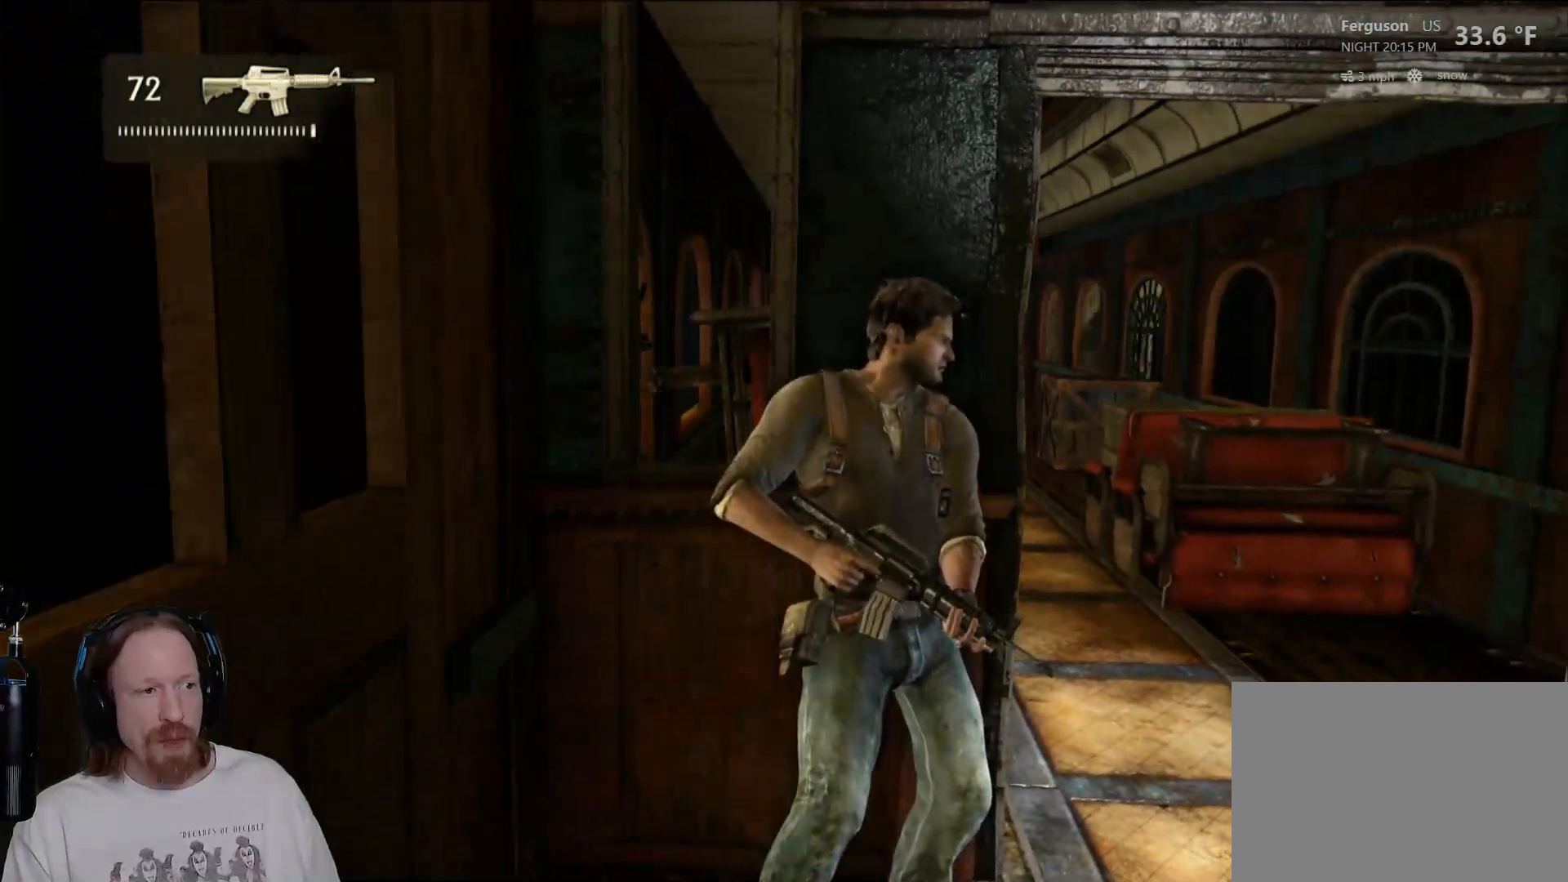
{"buttons": [], "left_stick": "center", "right_stick": "center", "events": [[267, "right_stick", "left"], [400, "right_stick", "center"]]}
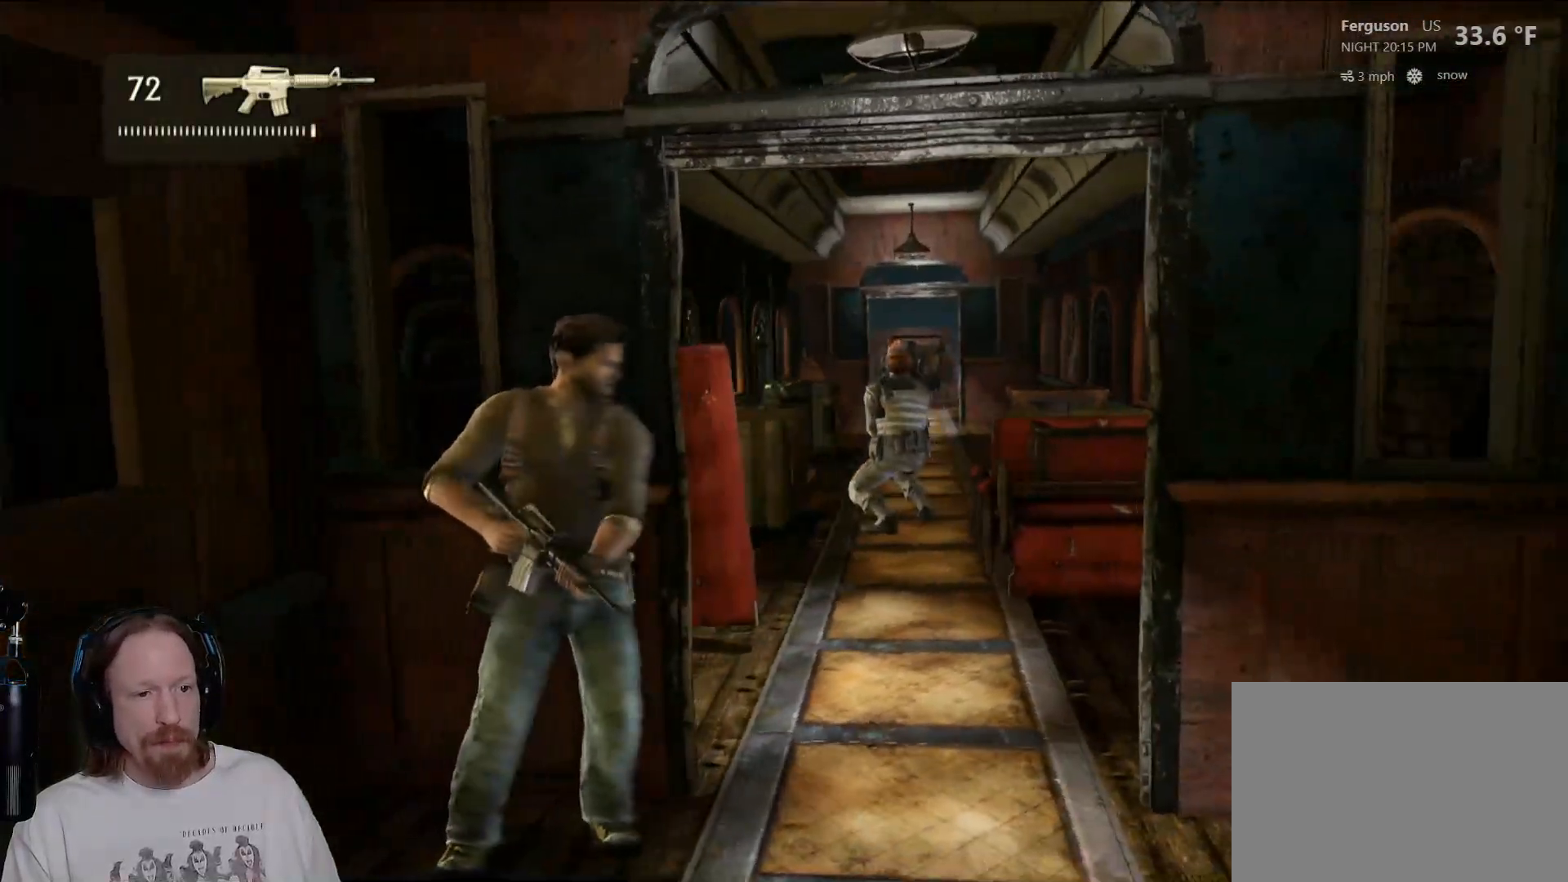
{"buttons": [], "left_stick": "center", "right_stick": "down-right", "events": [[417, "right_stick", "down-right"]]}
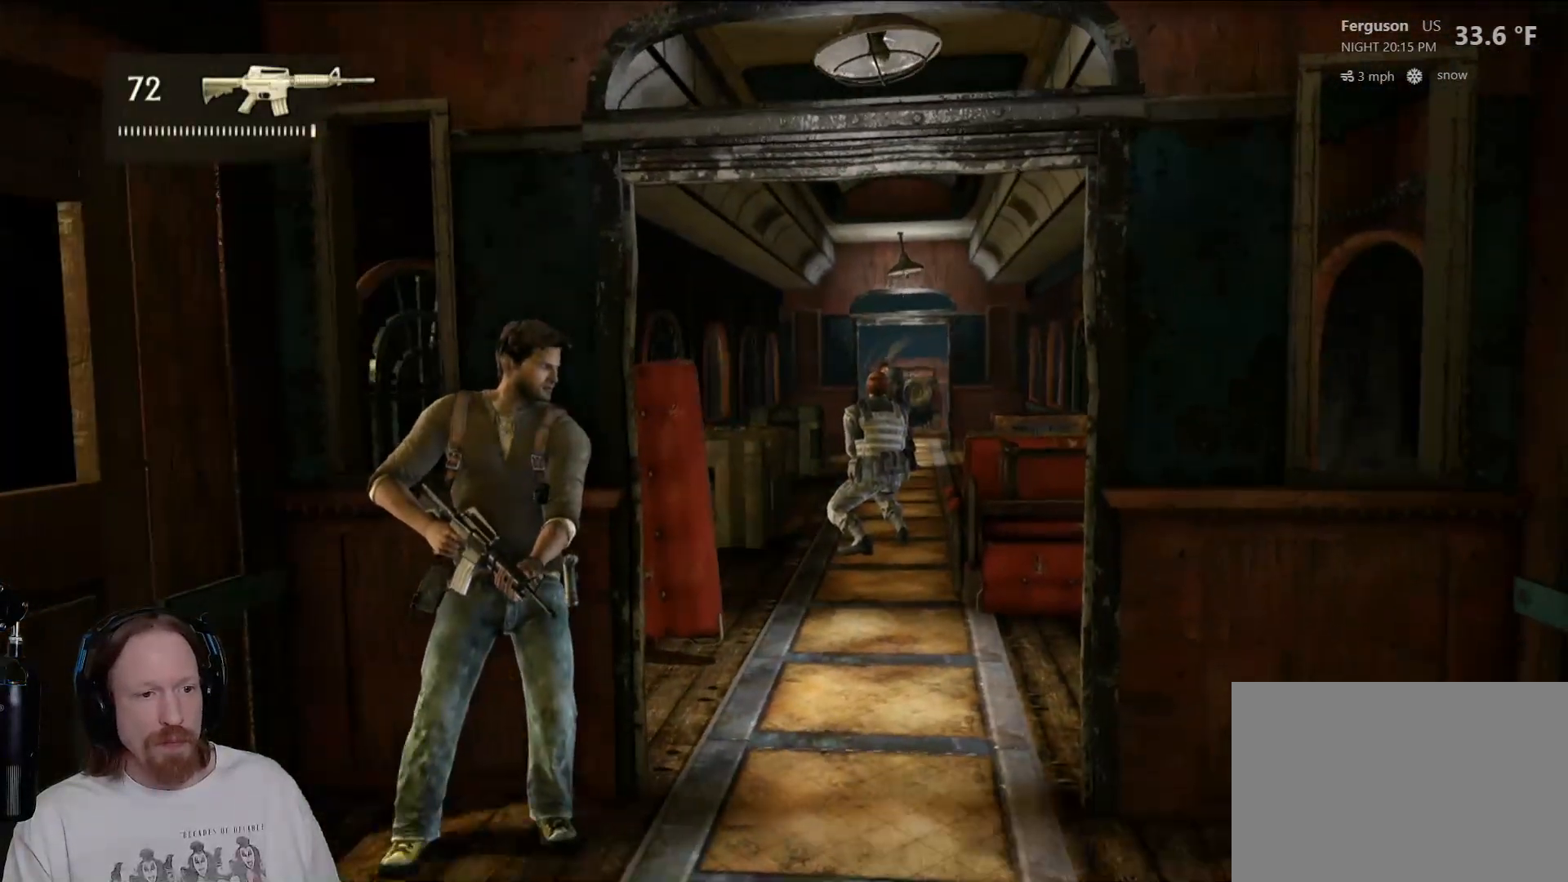
{"buttons": [], "left_stick": "center", "right_stick": "center", "events": [[467, "right_stick", "center"]]}
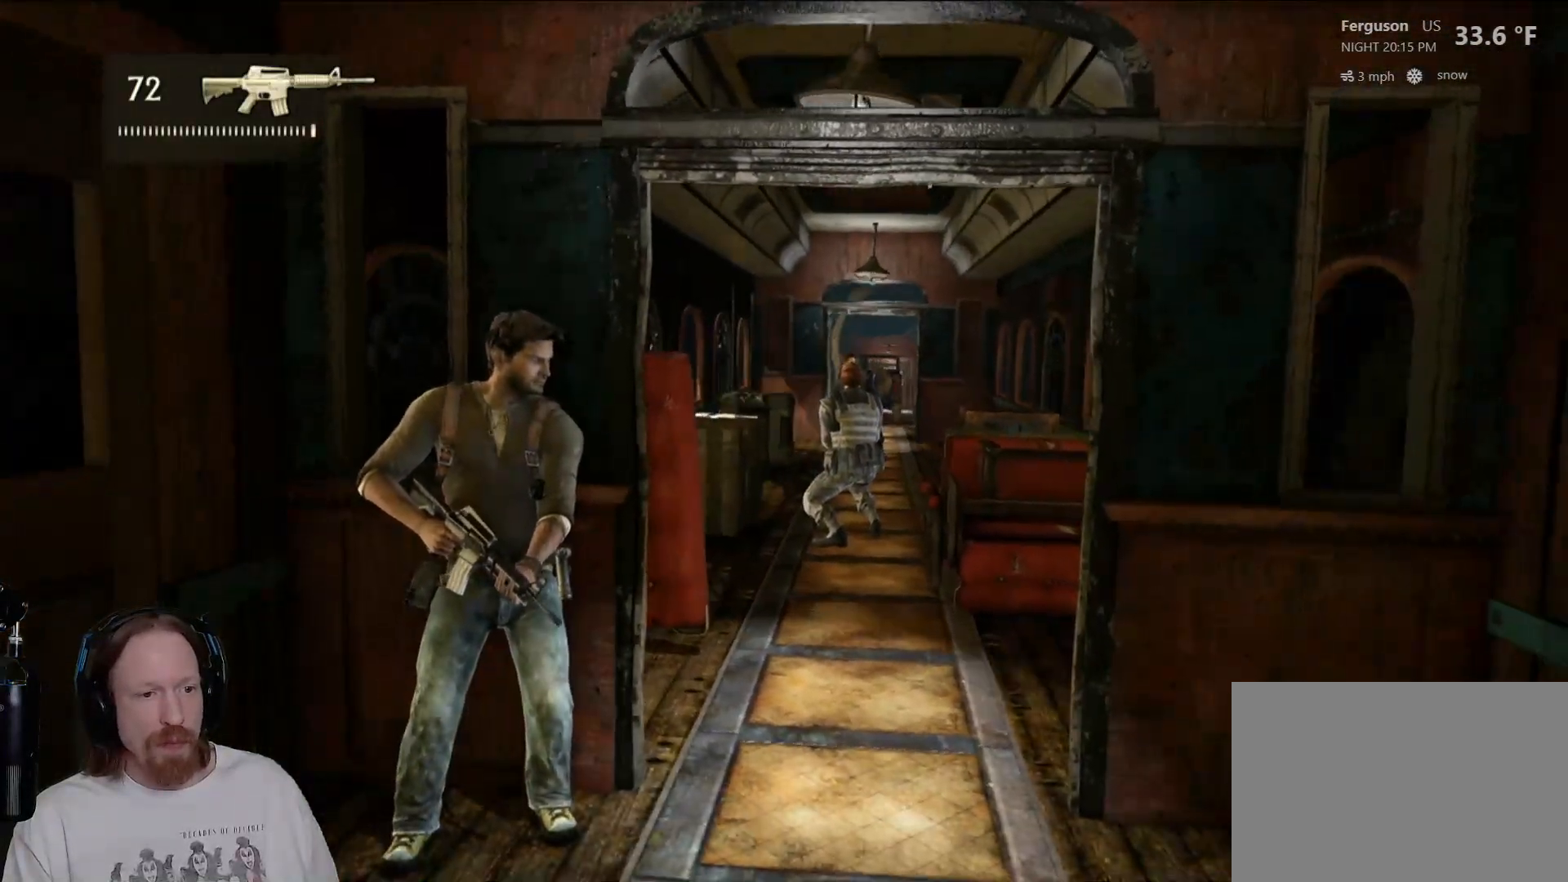
{"buttons": ["R2"], "left_stick": "center", "right_stick": "center", "events": [[200, "R2", "down"]]}
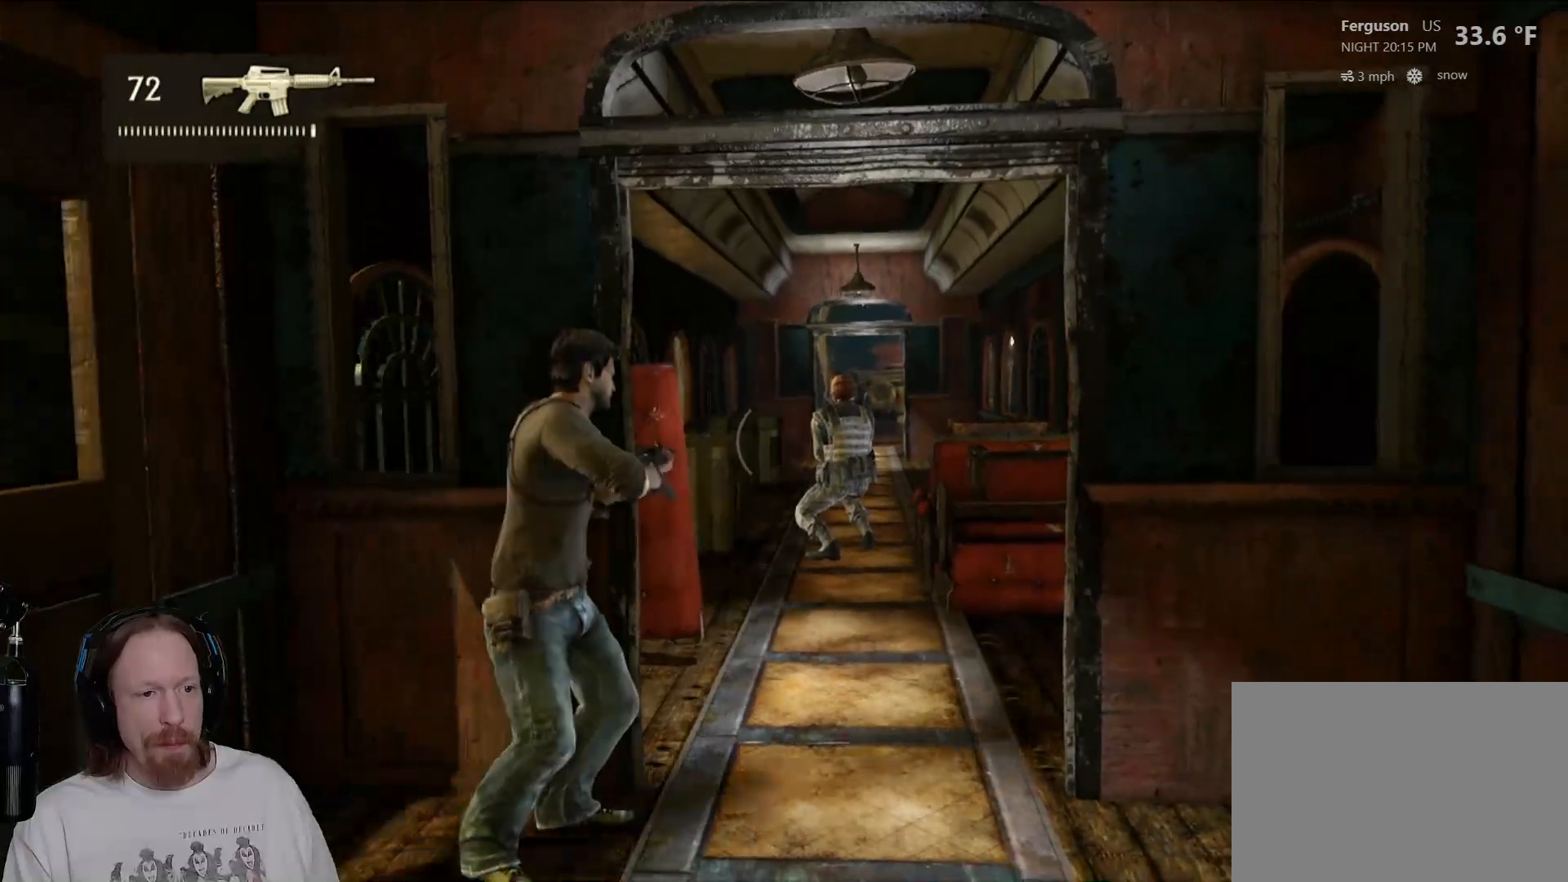
{"buttons": ["R2"], "left_stick": "center", "right_stick": "center", "events": [[200, "right_stick", "down-right"], [350, "right_stick", "center"]]}
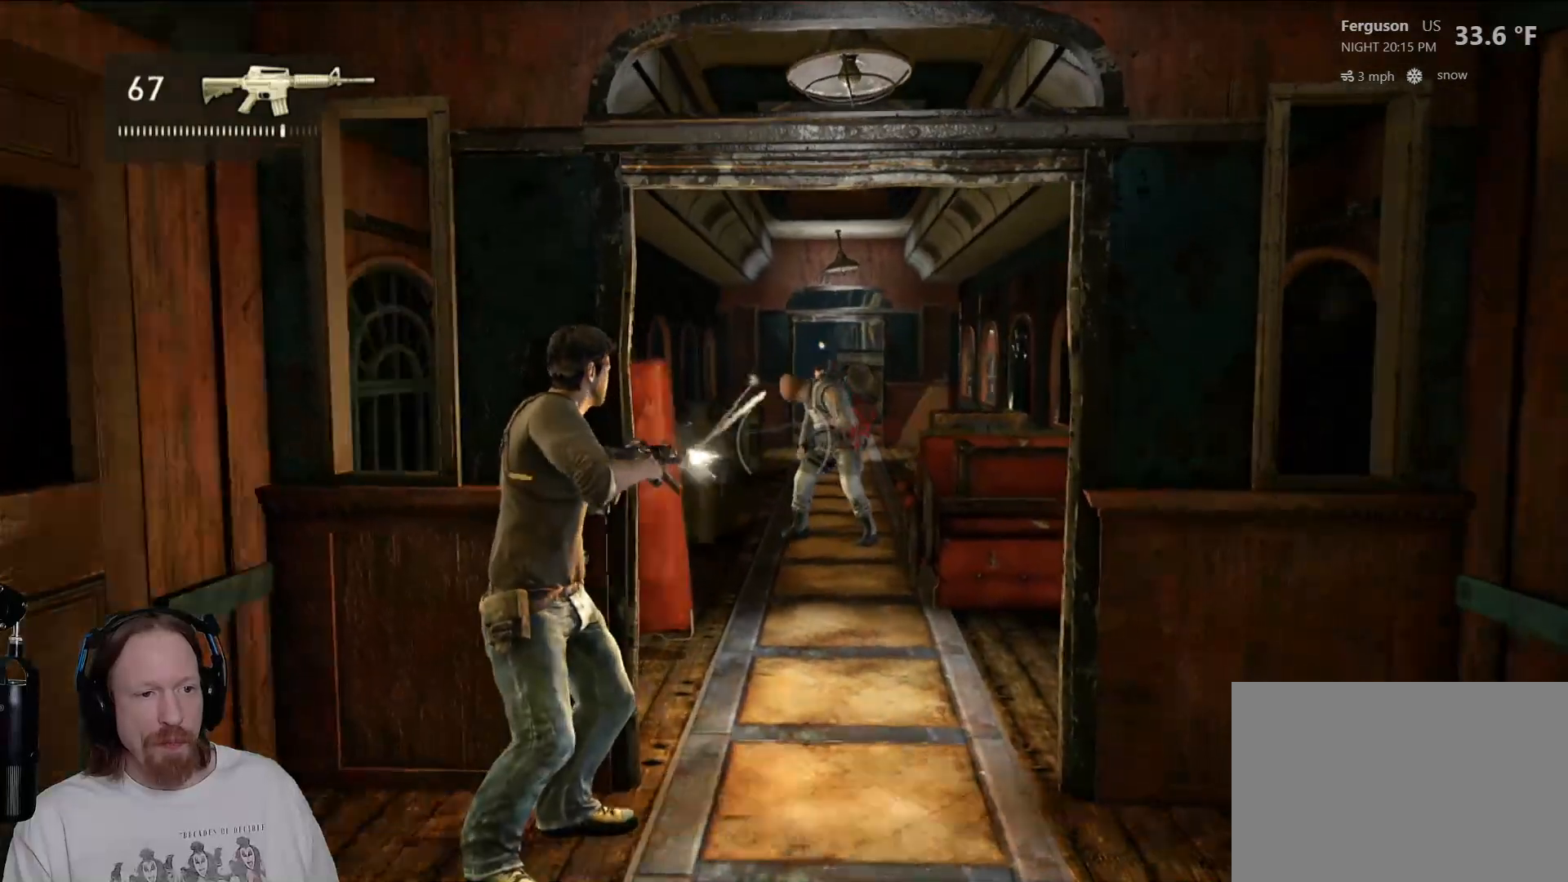
{"buttons": [], "left_stick": "center", "right_stick": "center", "events": [[300, "right_stick", "right"], [350, "right_stick", "center"], [500, "R2", "up"]]}
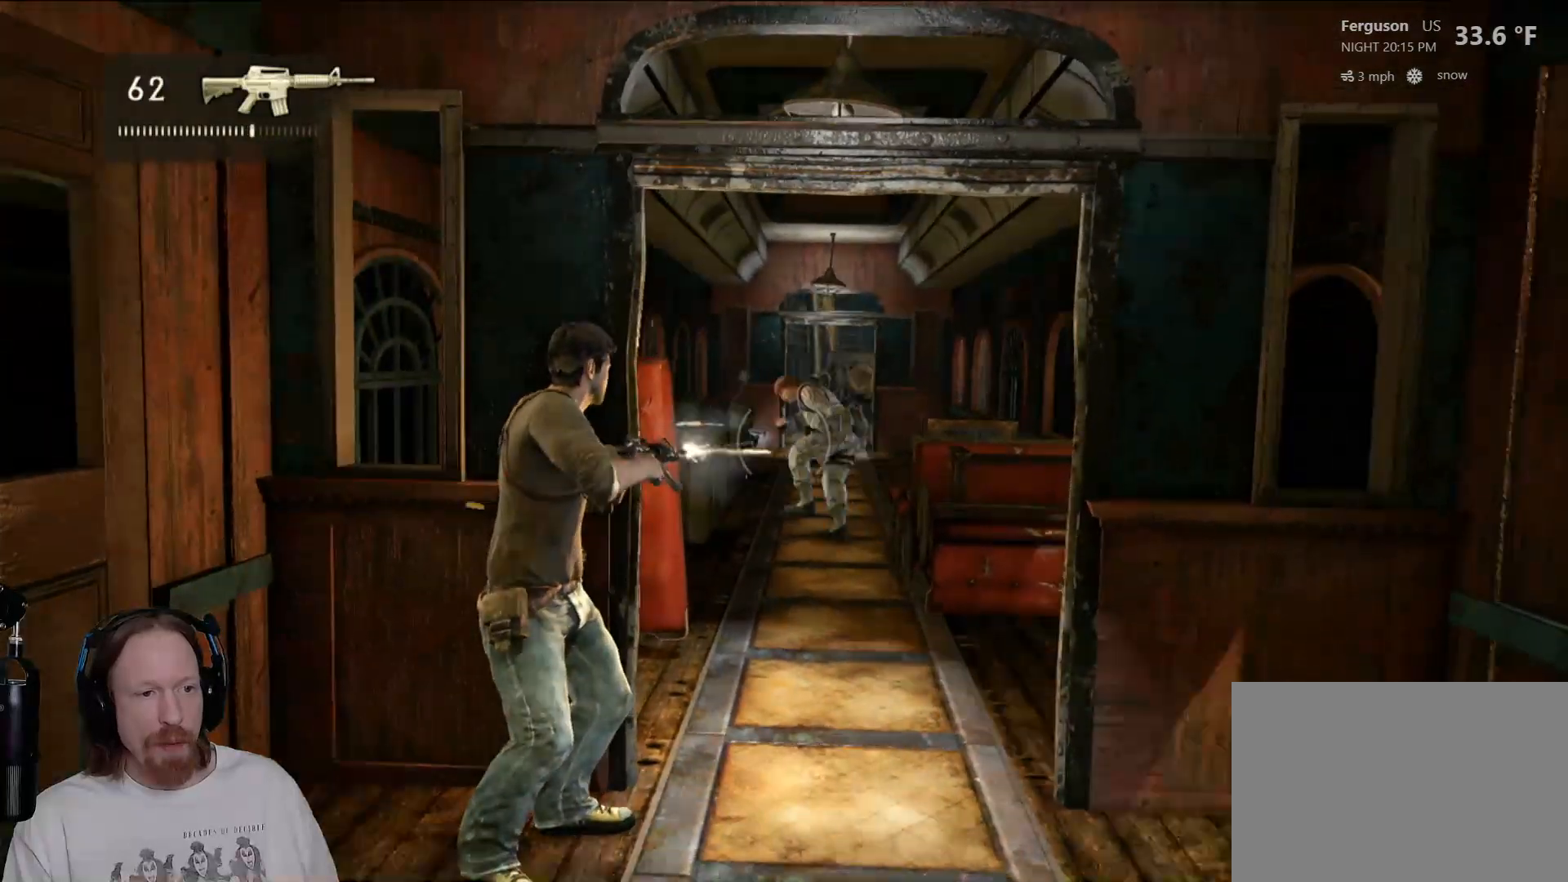
{"buttons": [], "left_stick": "center", "right_stick": "center", "events": [[217, "right_stick", "right"], [350, "right_stick", "center"]]}
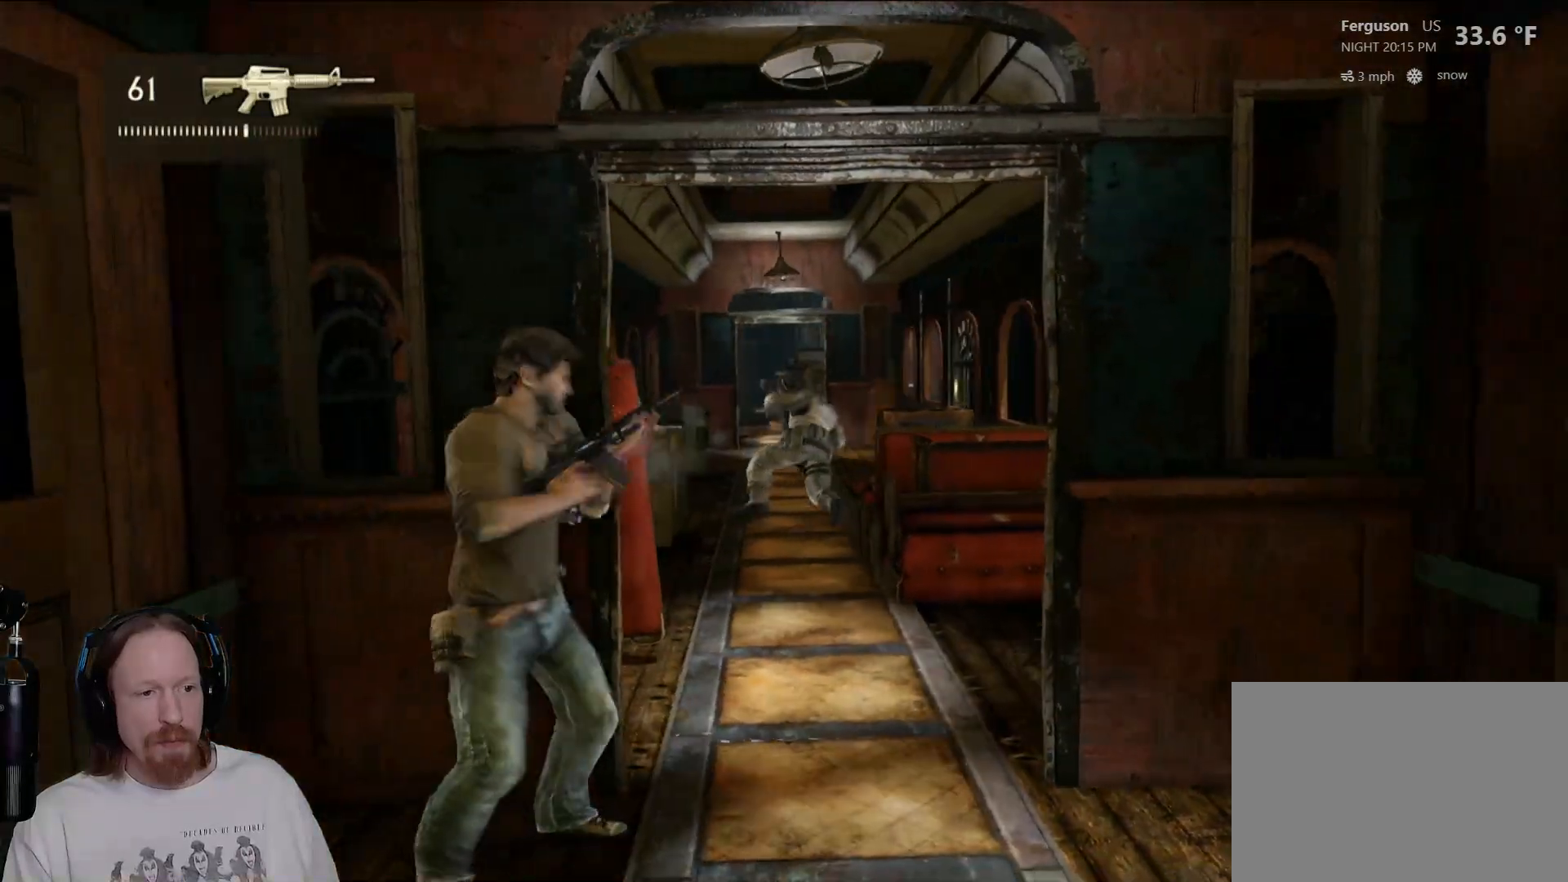
{"buttons": ["R2"], "left_stick": "center", "right_stick": "center", "events": [[67, "R2", "down"]]}
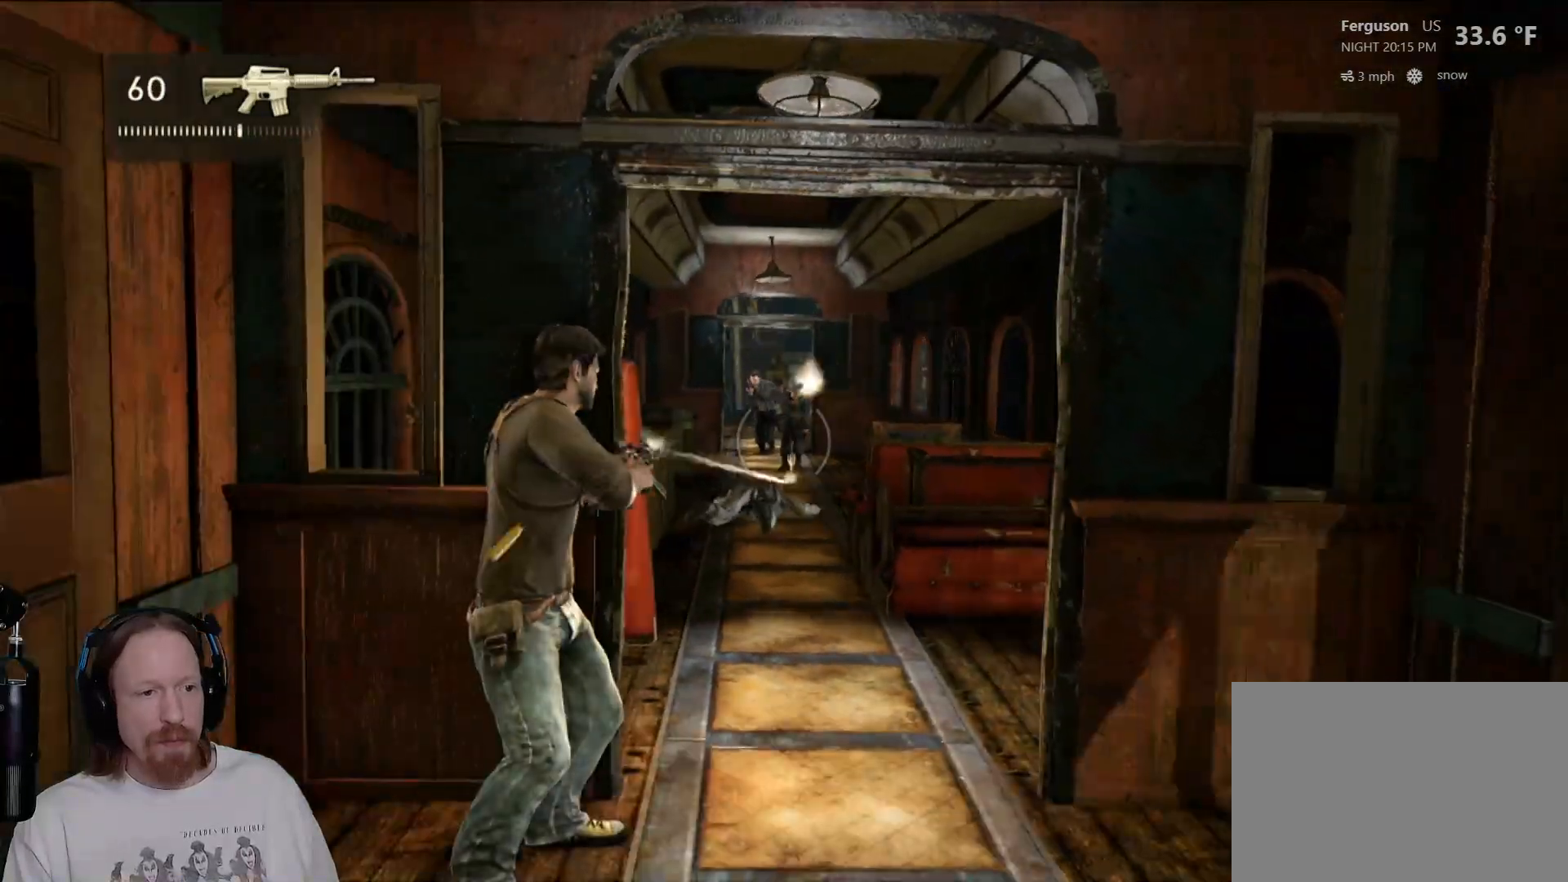
{"buttons": [], "left_stick": "center", "right_stick": "center", "events": [[83, "R2", "up"], [317, "R2", "down"], [500, "R2", "up"]]}
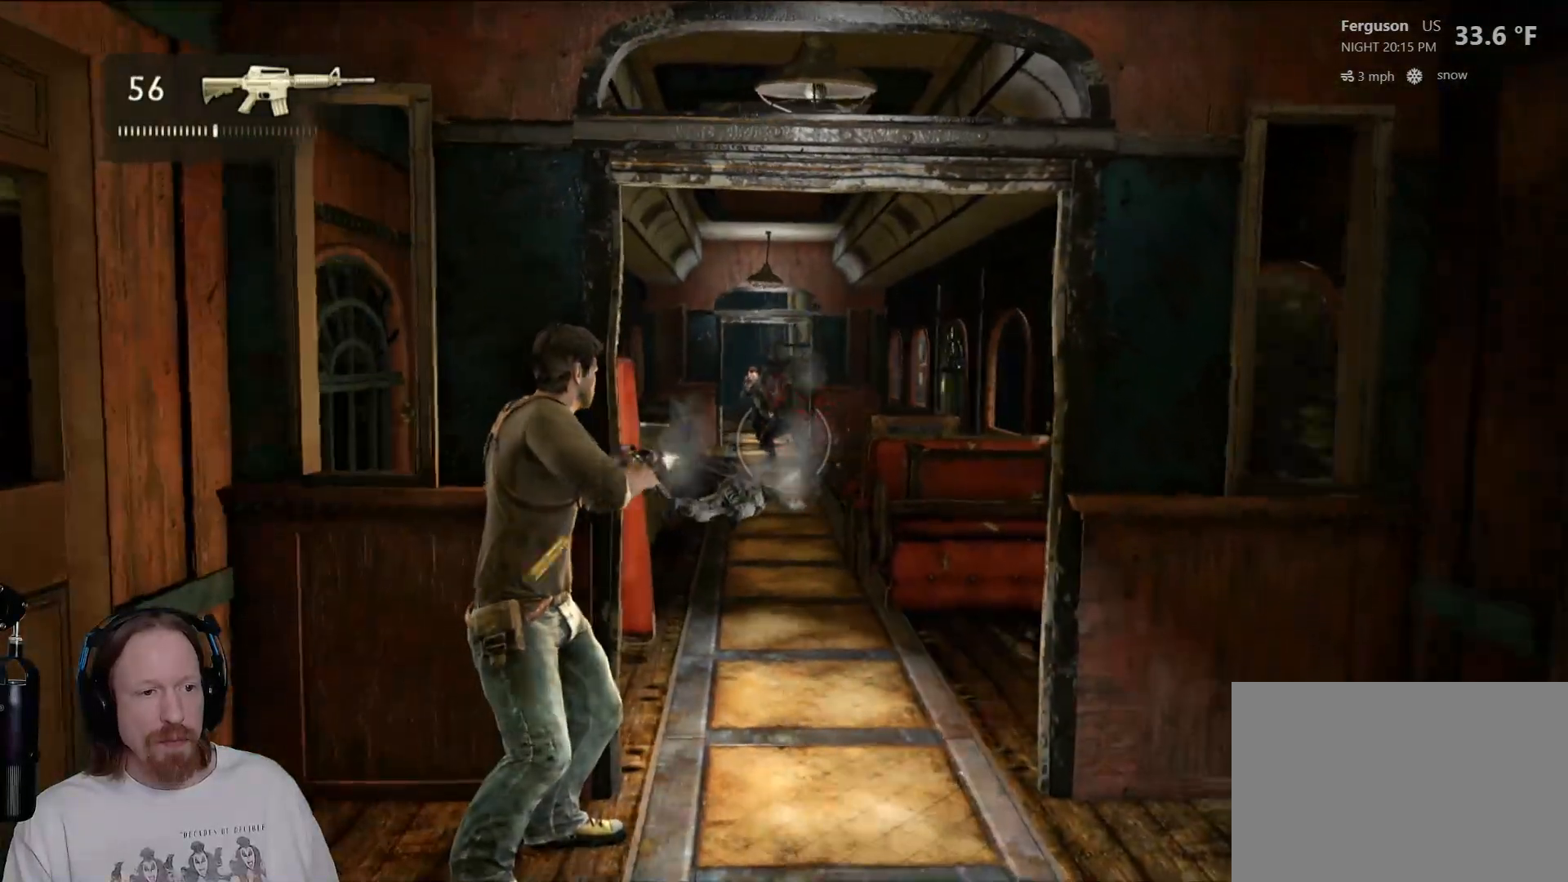
{"buttons": [], "left_stick": "center", "right_stick": "center", "events": [[383, "right_stick", "up"], [500, "right_stick", "center"]]}
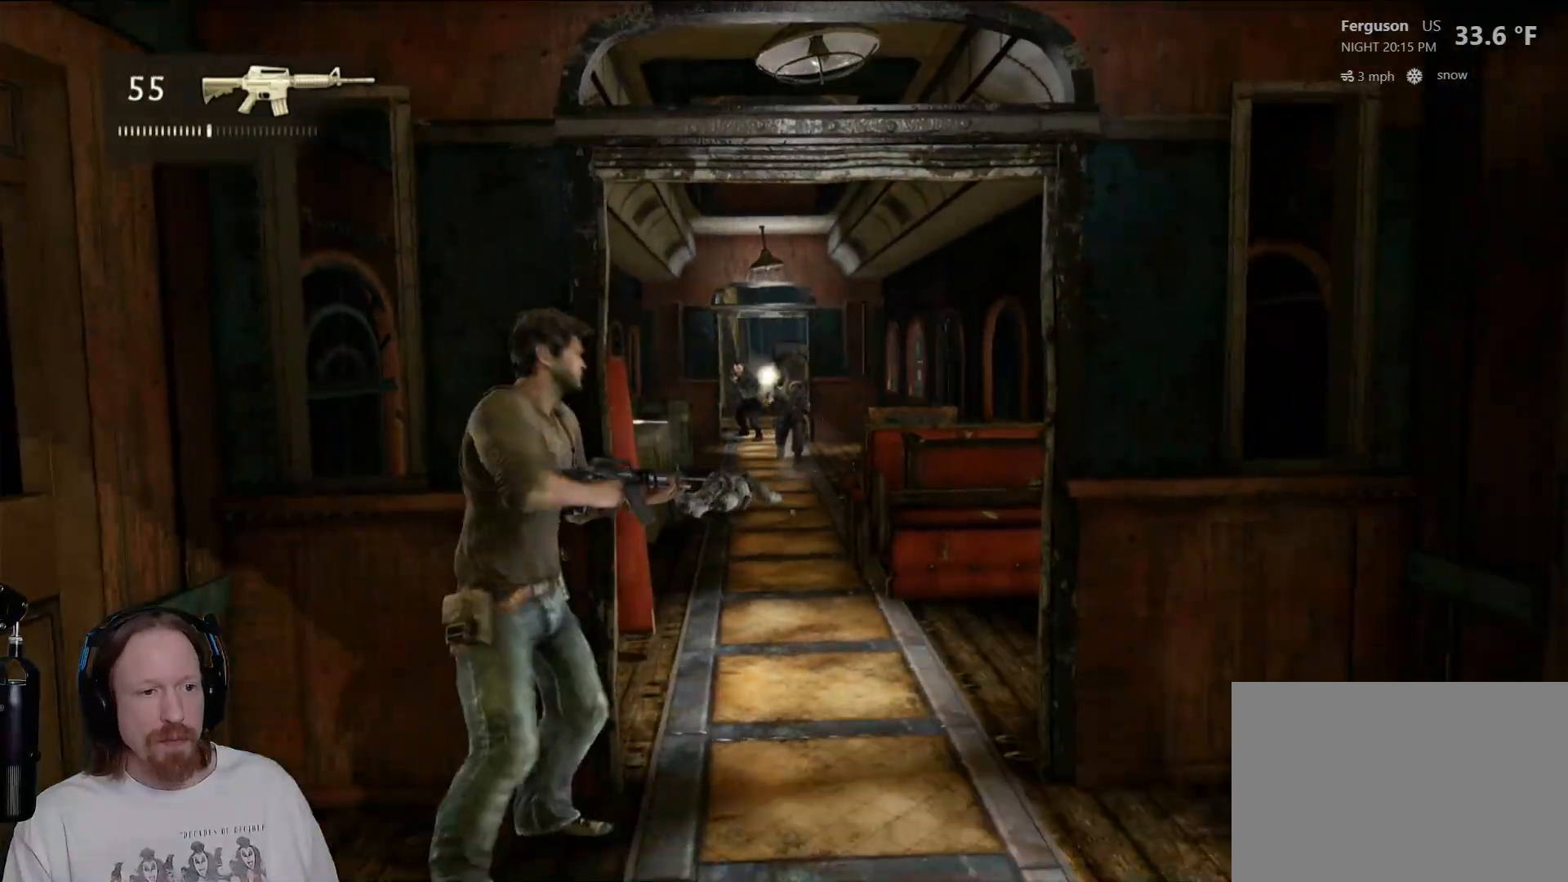
{"buttons": ["R2"], "left_stick": "center", "right_stick": "center", "events": [[250, "R2", "down"]]}
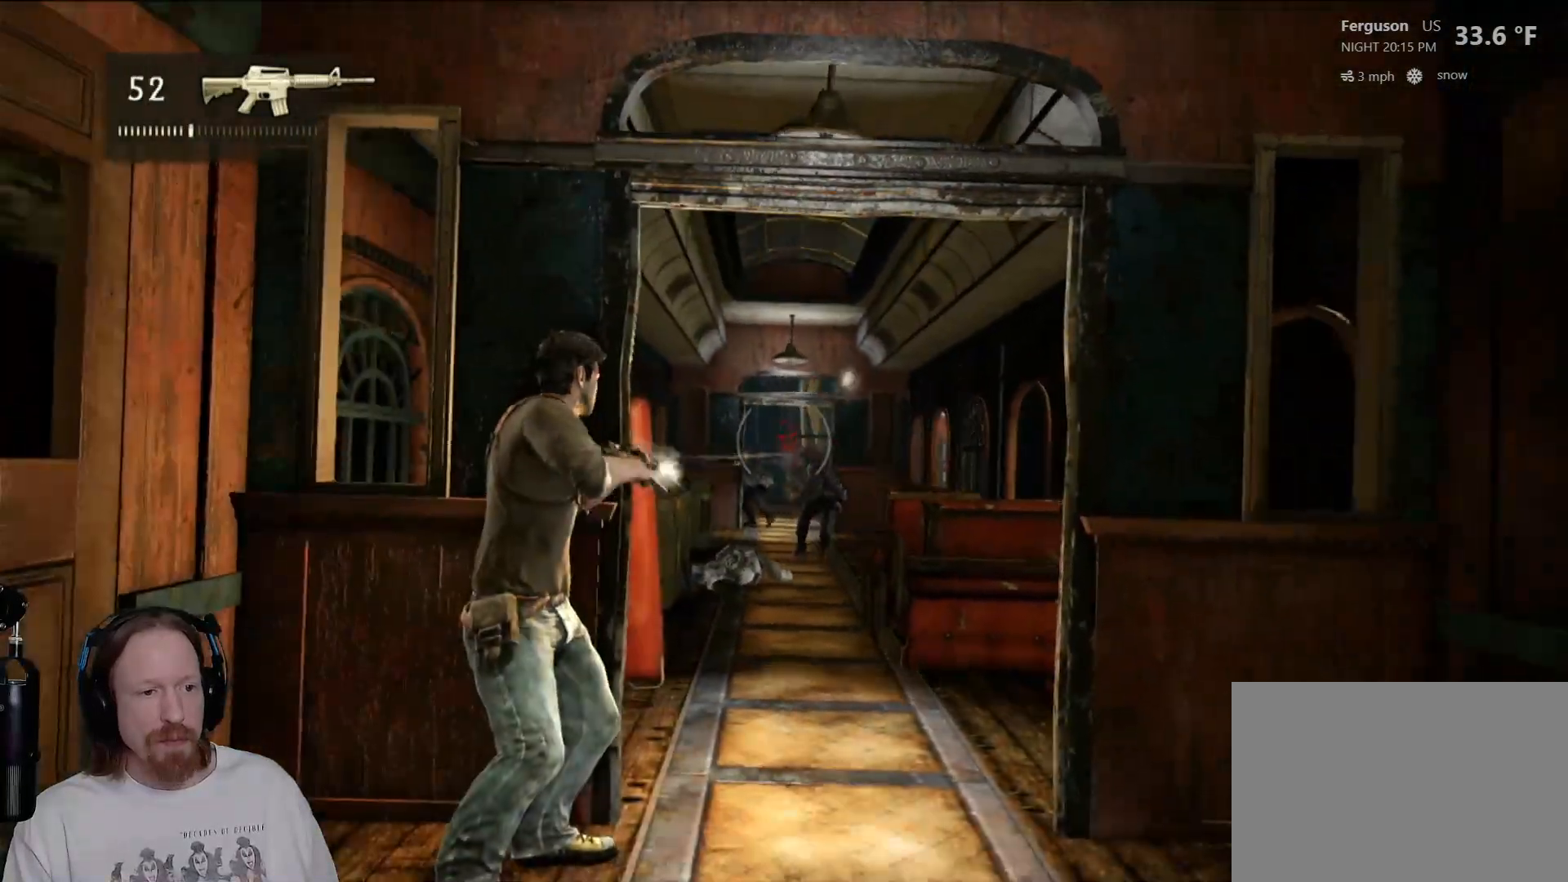
{"buttons": [], "left_stick": "center", "right_stick": "center", "events": [[50, "R2", "up"]]}
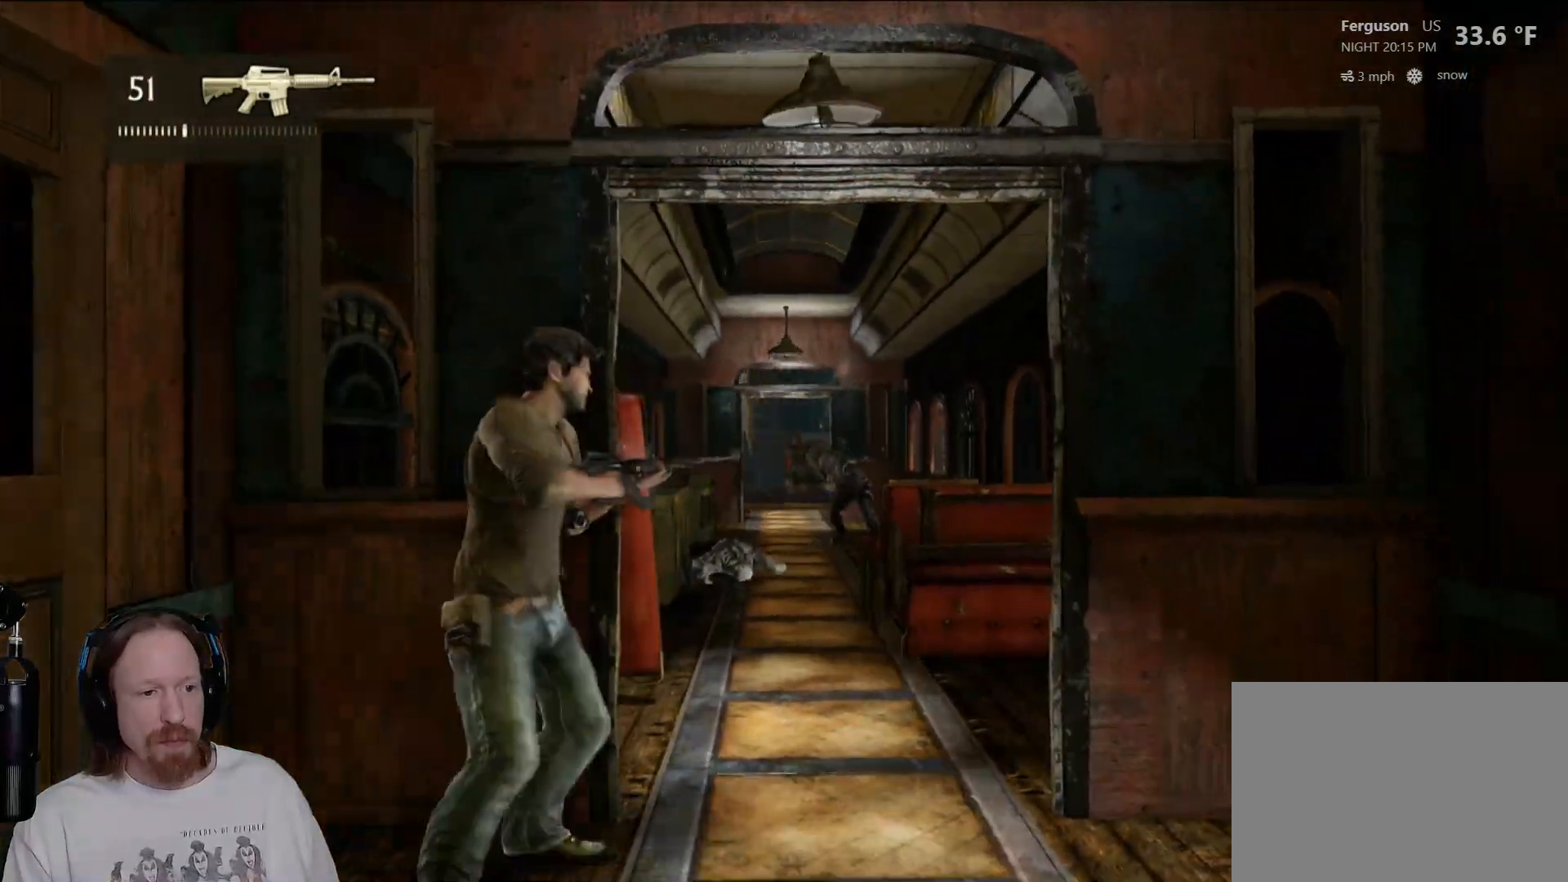
{"buttons": [], "left_stick": "center", "right_stick": "center", "events": [[367, "DPAD_RIGHT", "down"], [483, "DPAD_RIGHT", "up"]]}
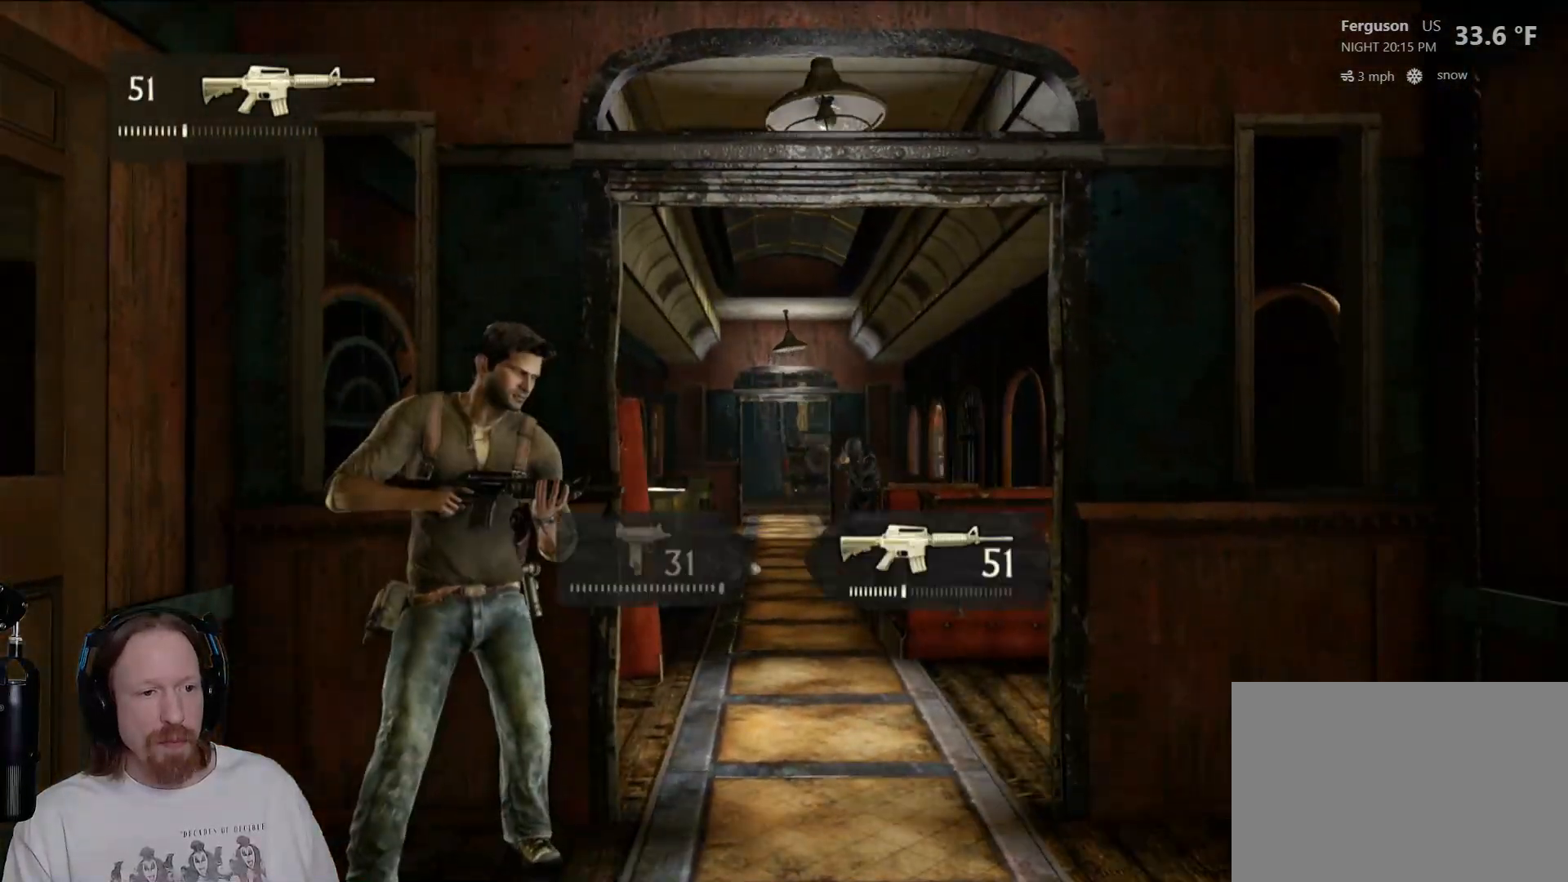
{"buttons": ["DPAD_LEFT"], "left_stick": "center", "right_stick": "center", "events": [[367, "DPAD_LEFT", "down"]]}
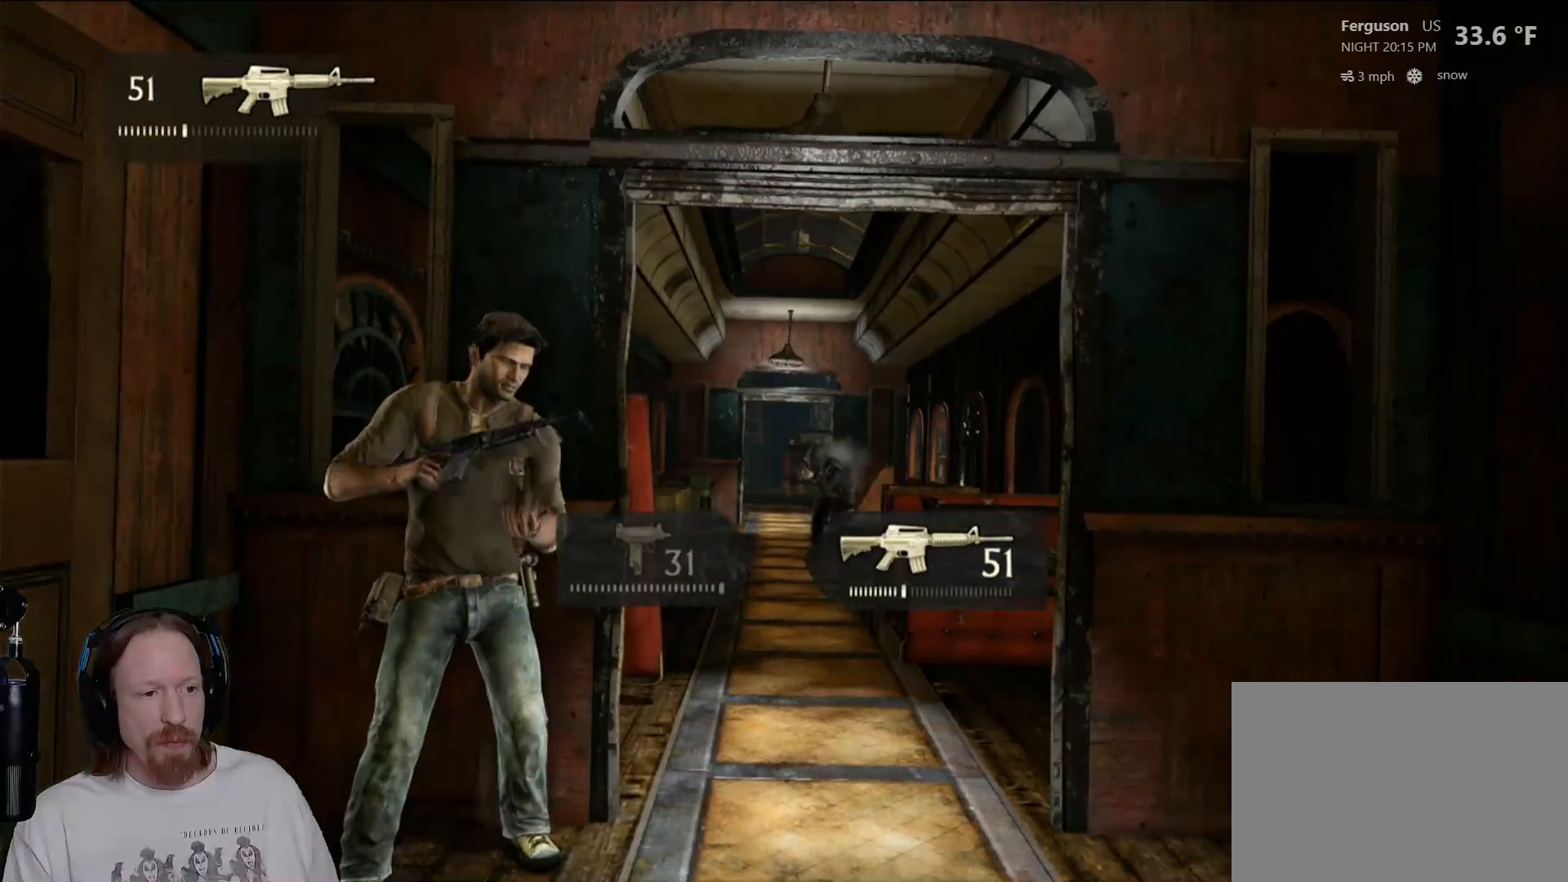
{"buttons": [], "left_stick": "center", "right_stick": "center", "events": [[17, "DPAD_LEFT", "up"], [117, "right_stick", "down"], [300, "right_stick", "center"]]}
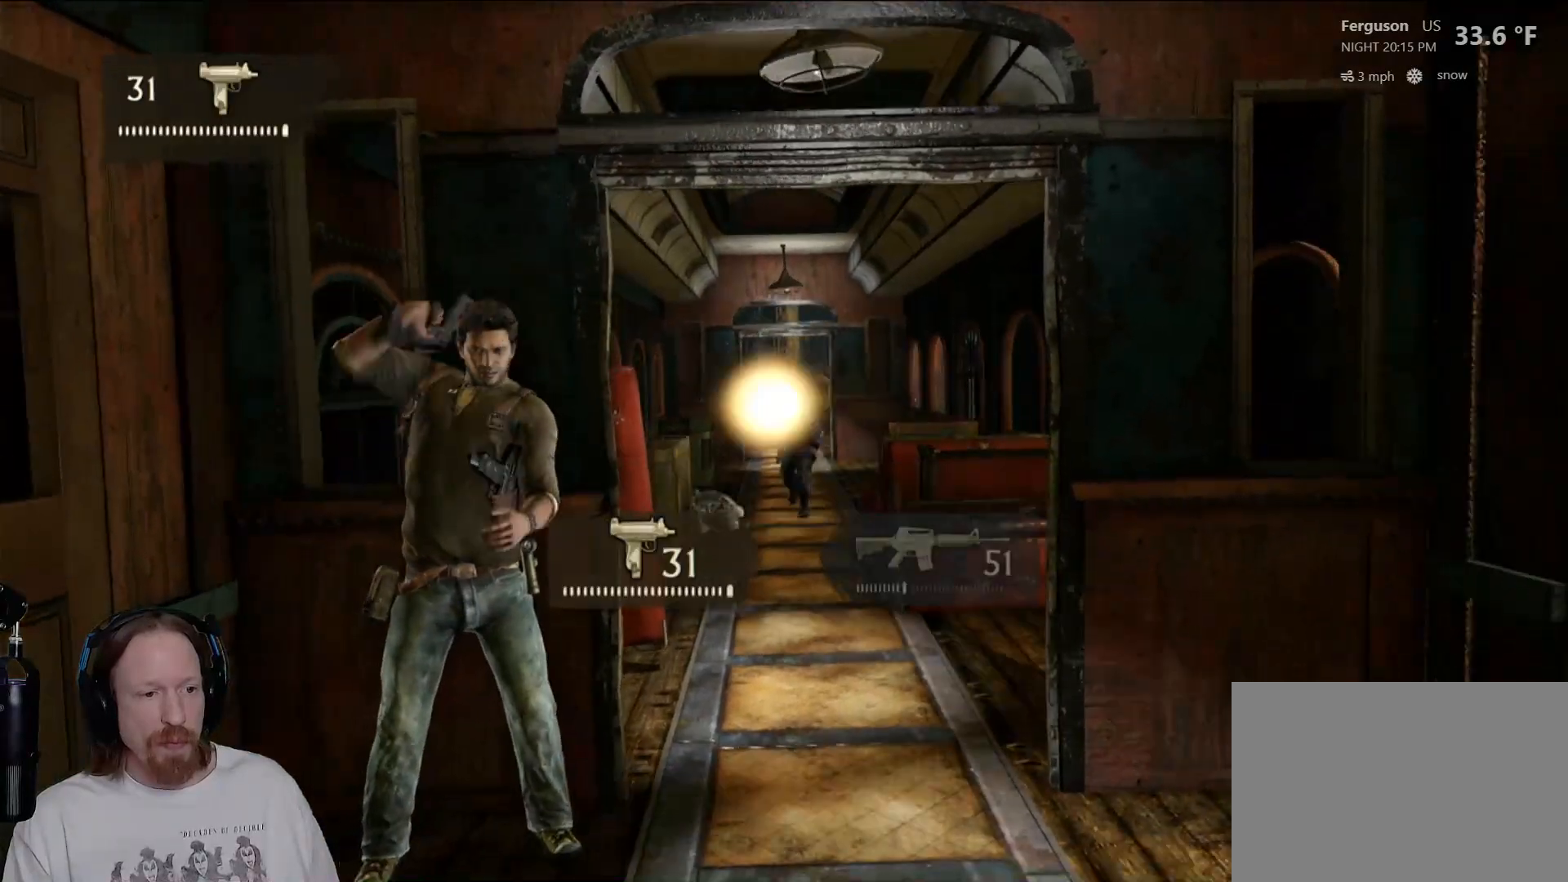
{"buttons": [], "left_stick": "center", "right_stick": "down", "events": [[200, "right_stick", "down"]]}
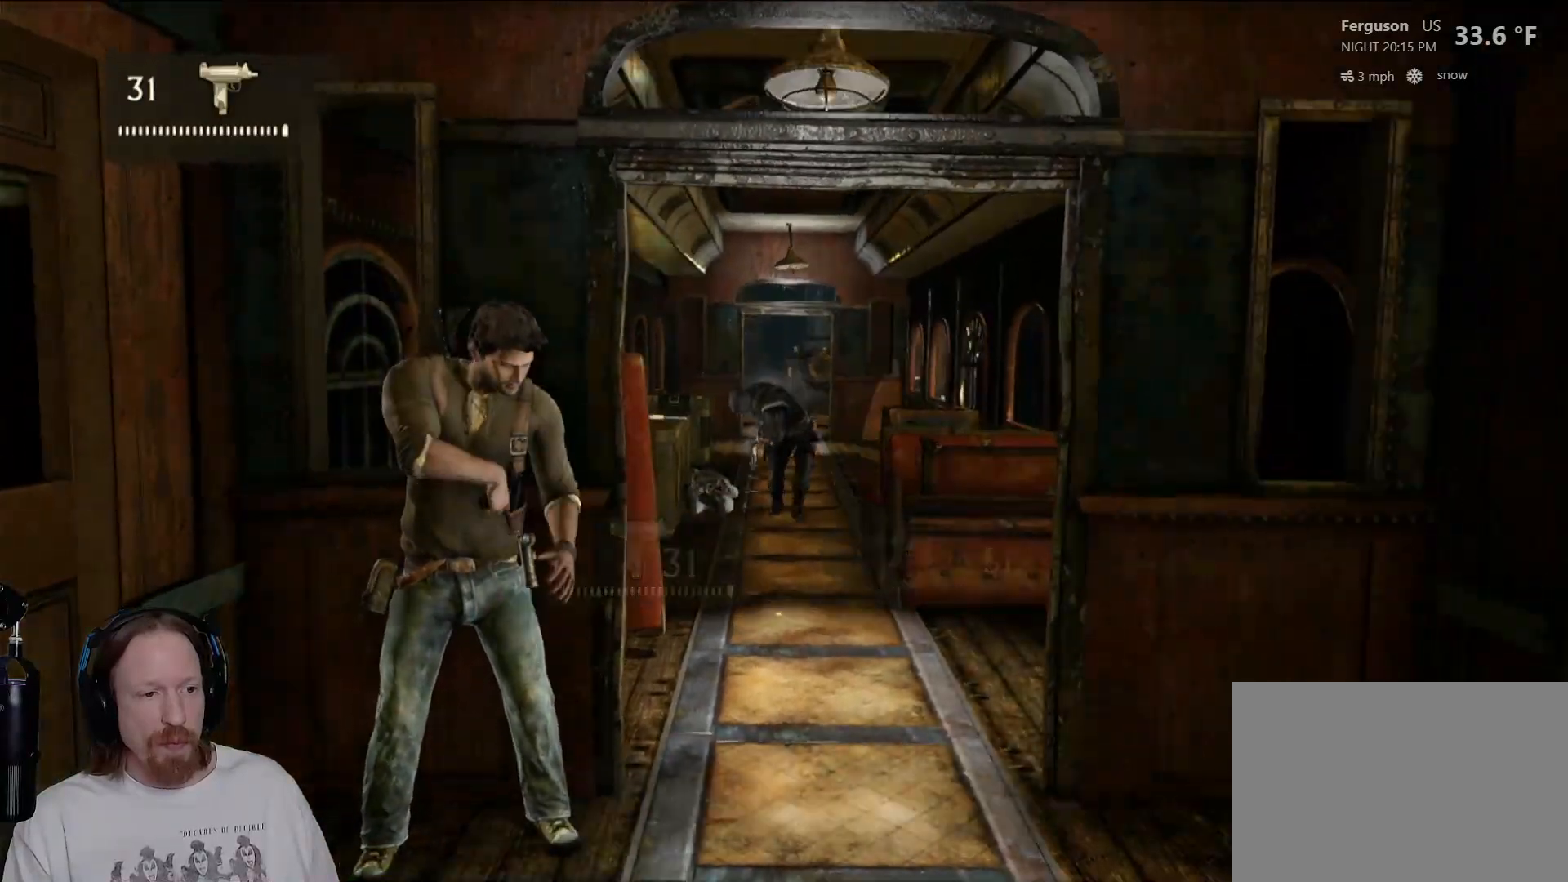
{"buttons": [], "left_stick": "center", "right_stick": "center", "events": [[17, "right_stick", "center"]]}
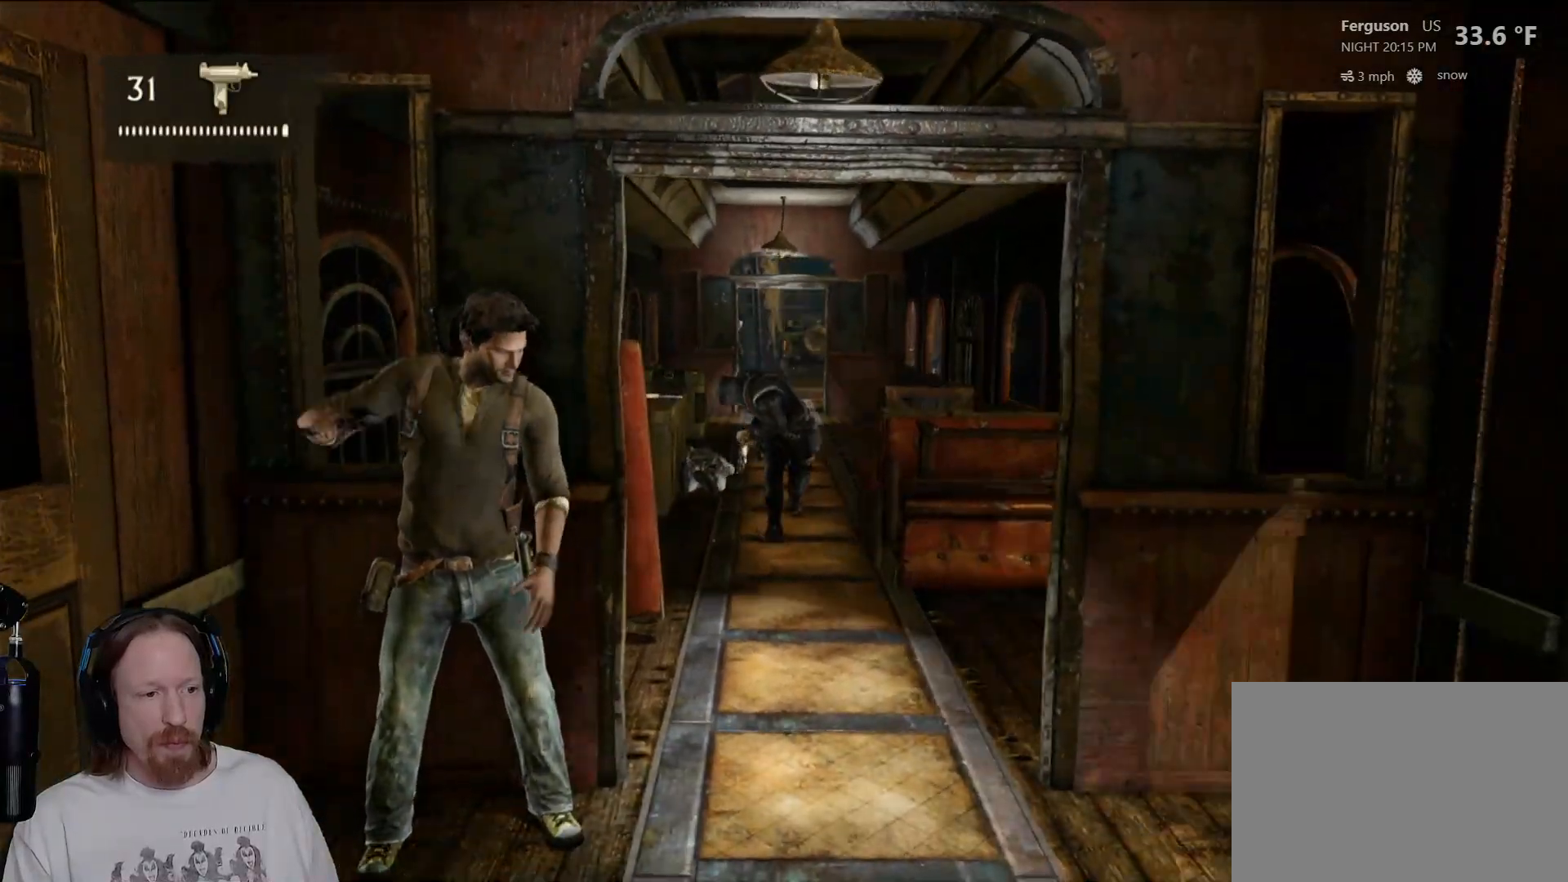
{"buttons": ["R2"], "left_stick": "center", "right_stick": "center", "events": [[117, "R2", "down"]]}
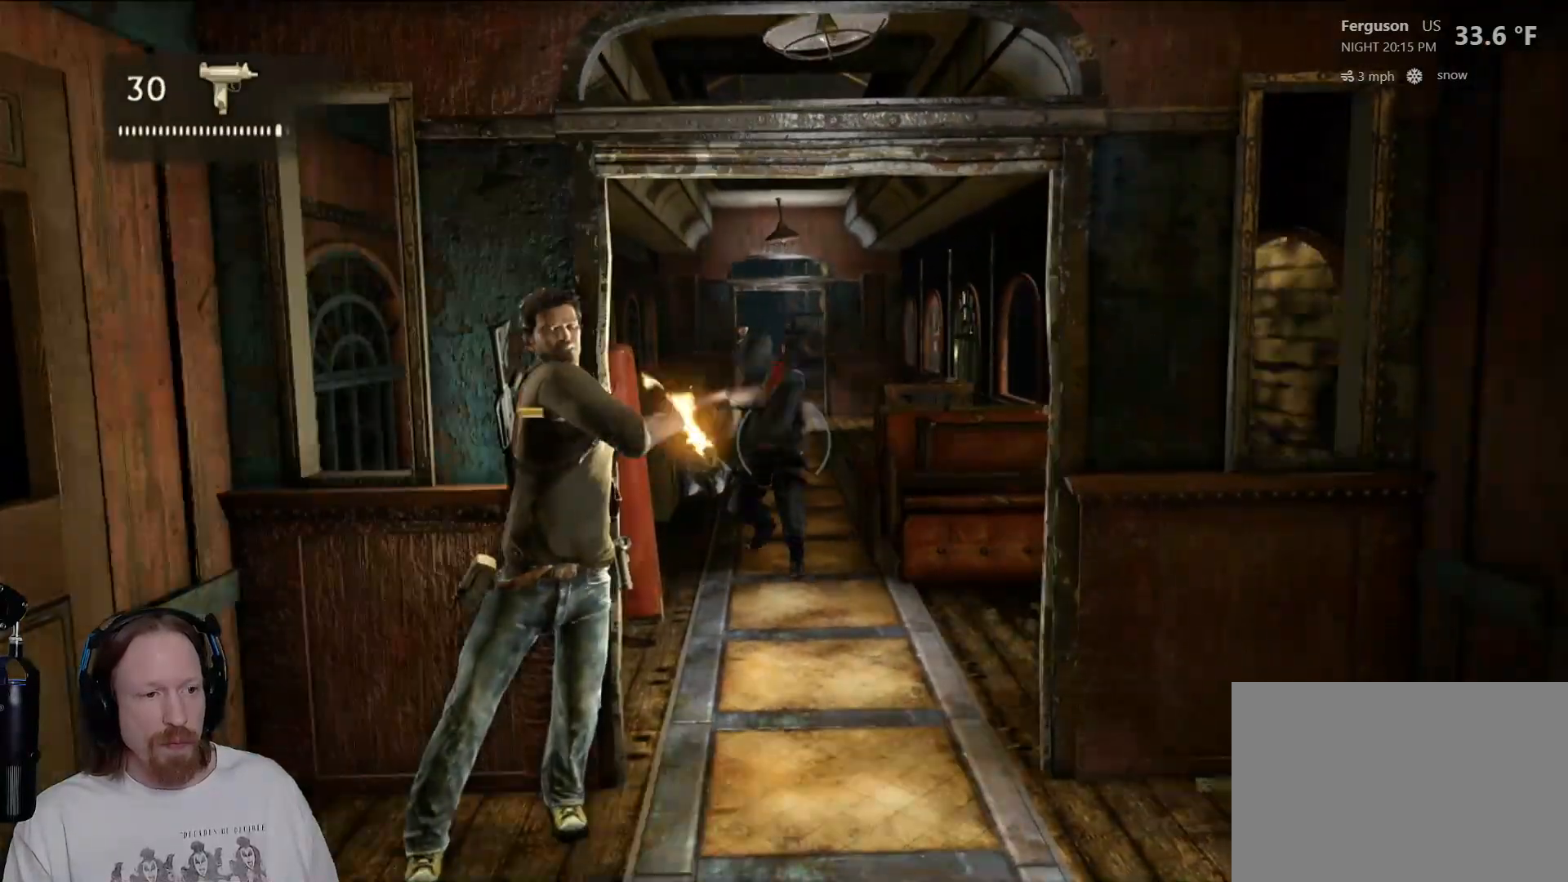
{"buttons": [], "left_stick": "center", "right_stick": "center", "events": [[250, "R2", "up"]]}